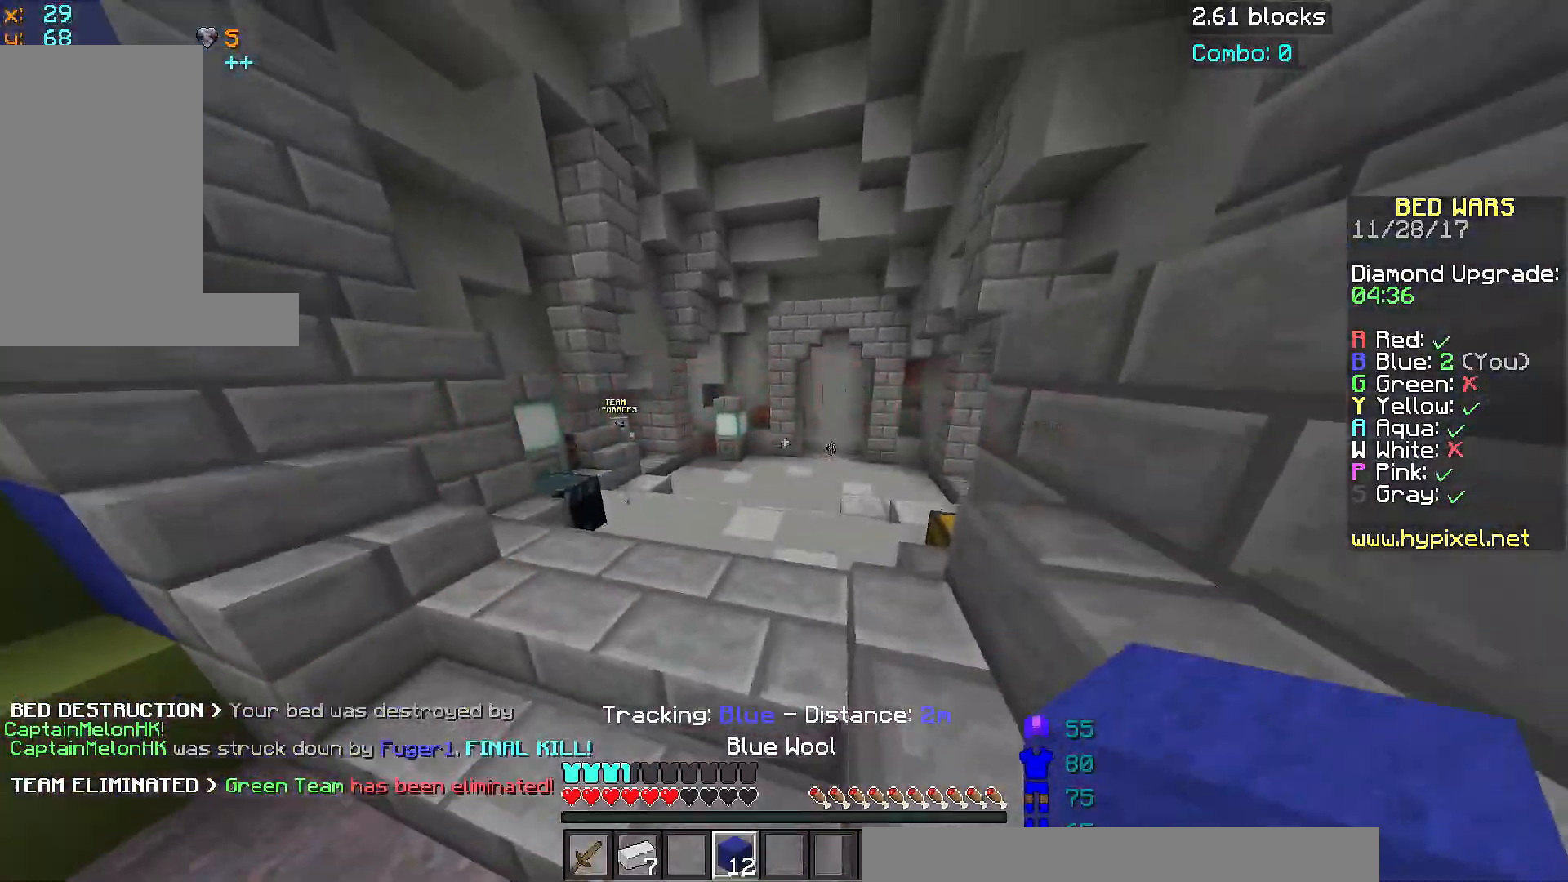
Gameplay with keyboard and mouse; each line is a JSON object with the keys and mouse buttons held at the frame after it. "events" lists presses ("down") and releases ("up") of "a", "d", "s", "space", "w", "mouse_left" and "mouse_right" between this image and that frame as [ms after this image, input, new state], when the widget could be followed in between. "mouse_left", "mouse_right" = the "left", "right" buttons of the "mouse" list. No other keys are recorded. Fast repeated clicks can show as one long hold. Mouse movement is not recorded.
{"keys": ["space", "w"], "mouse": ["left"], "events": [[167, "mouse_left", "down"], [267, "mouse_left", "up"], [317, "mouse_left", "down"], [367, "mouse_left", "up"], [468, "mouse_left", "down"]]}
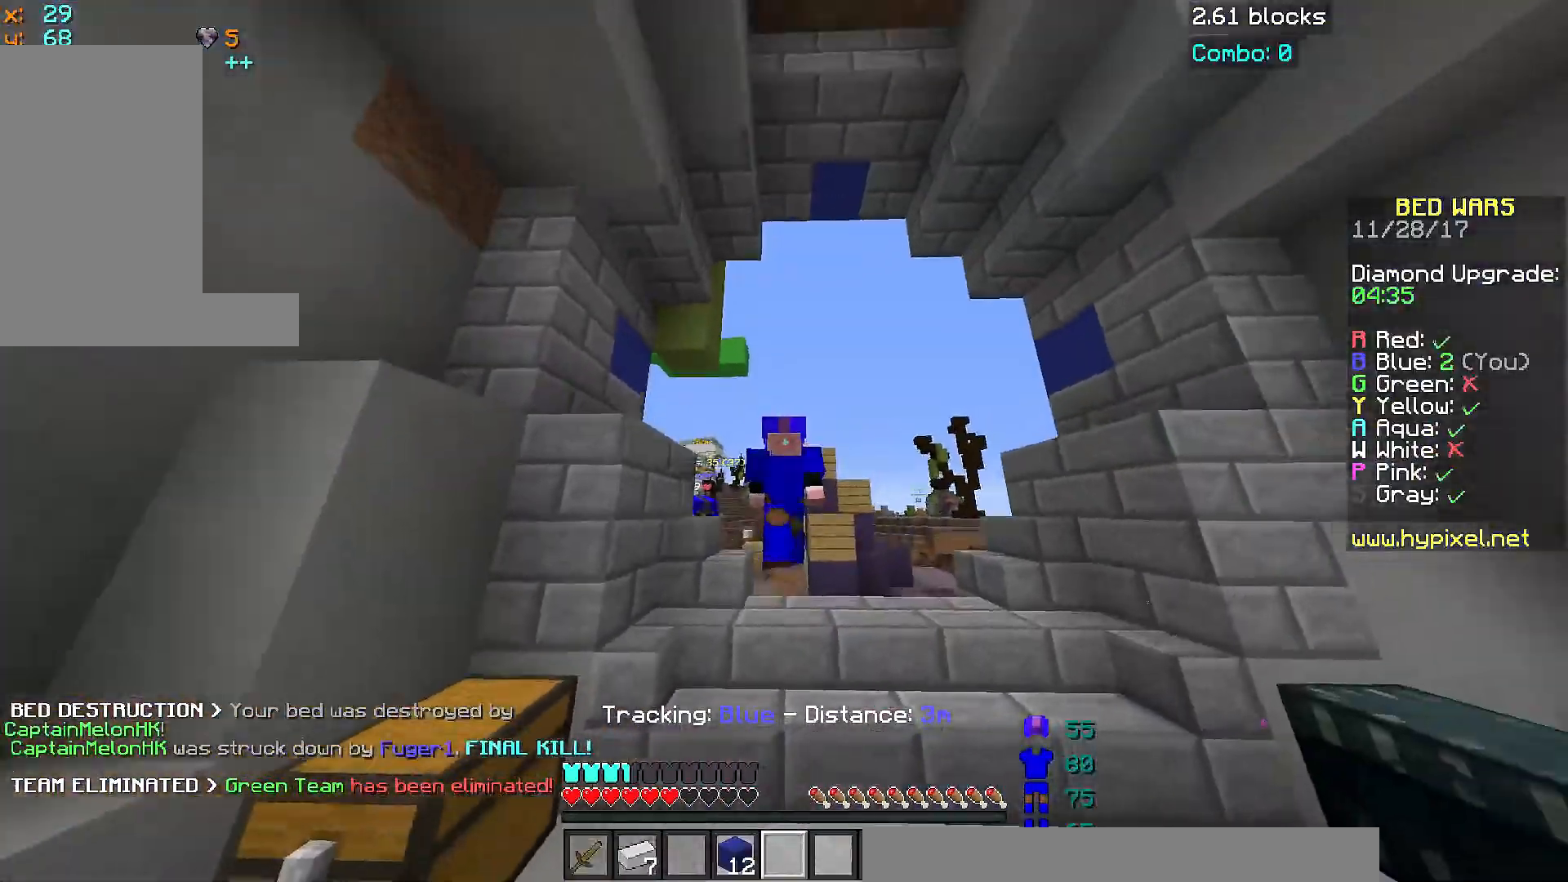
{"keys": ["space", "w"], "mouse": [], "events": [[67, "mouse_left", "up"], [117, "a", "down"], [300, "a", "up"]]}
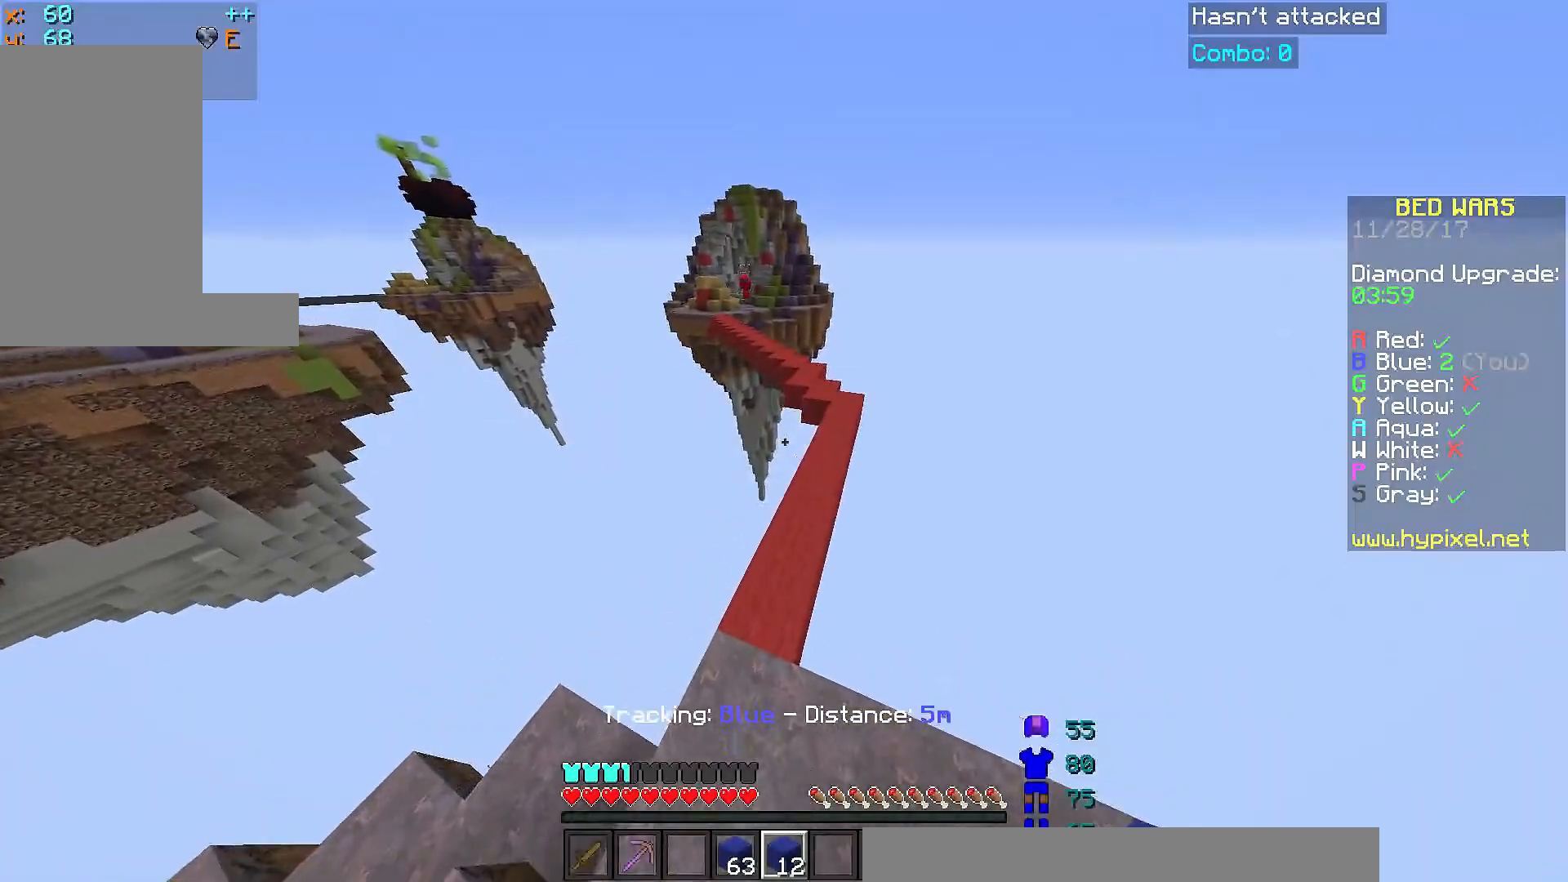
{"keys": ["d", "space", "w"], "mouse": [], "events": [[50, "d", "down"], [301, "d", "up"], [501, "d", "down"]]}
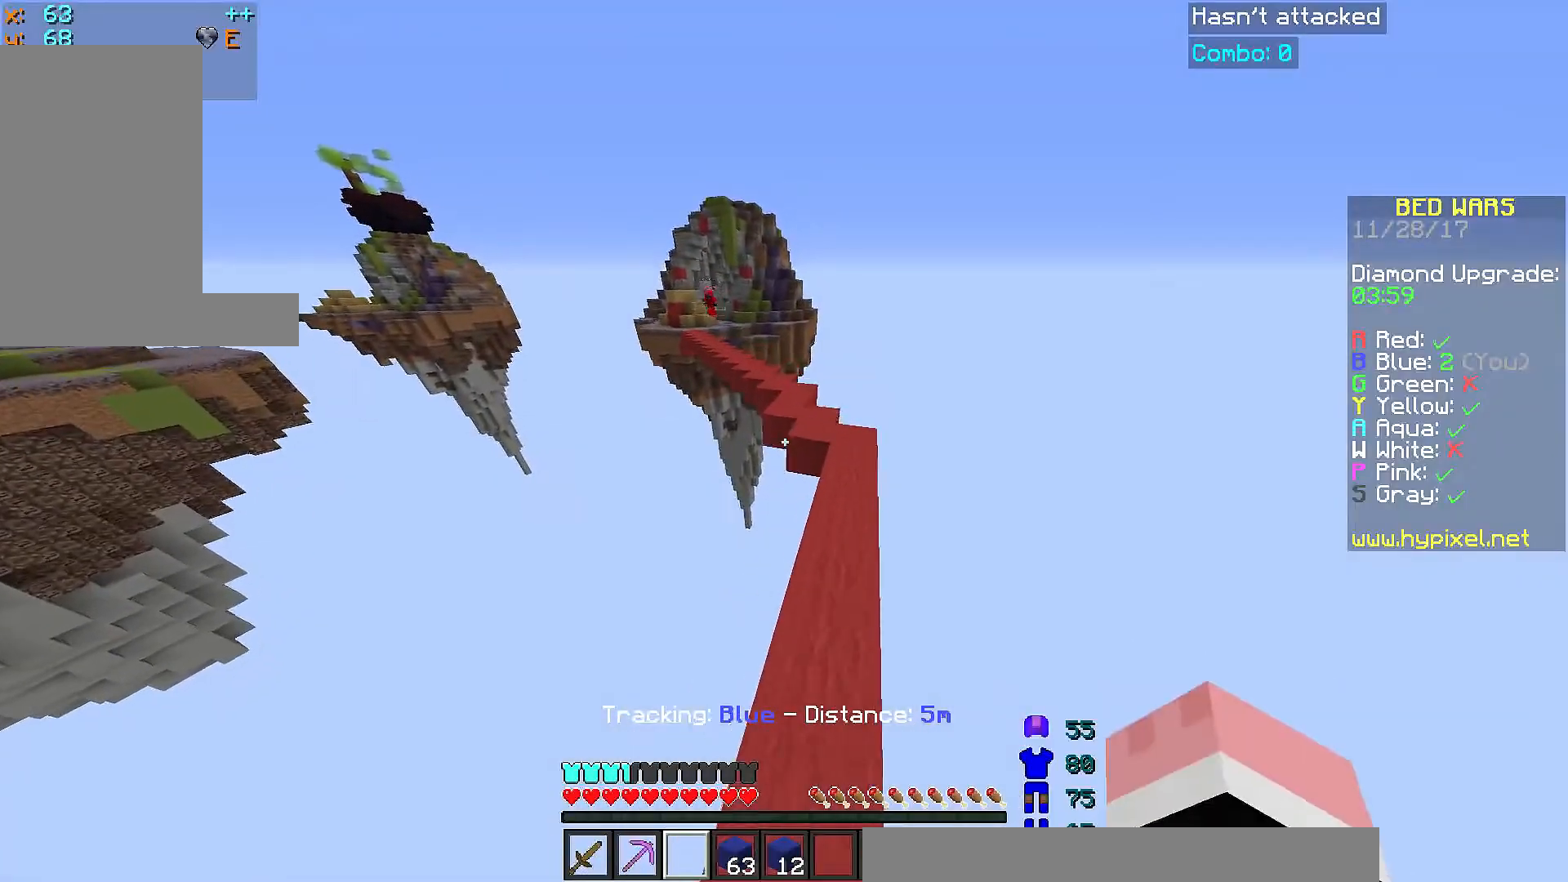
{"keys": ["space", "w"], "mouse": [], "events": [[150, "d", "up"]]}
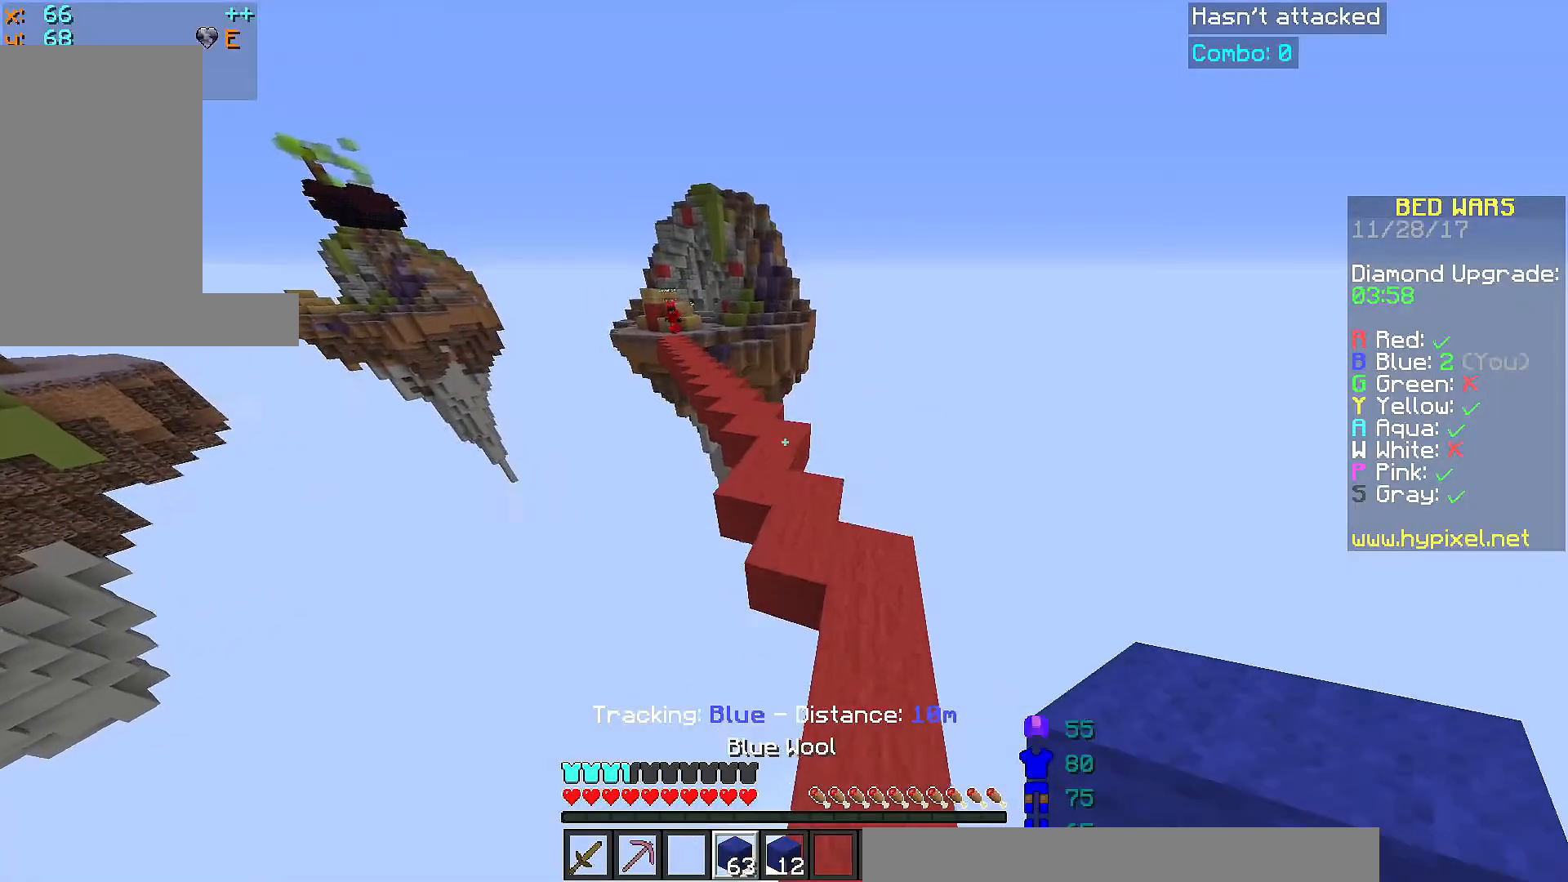
{"keys": ["w"], "mouse": [], "events": [[101, "space", "up"]]}
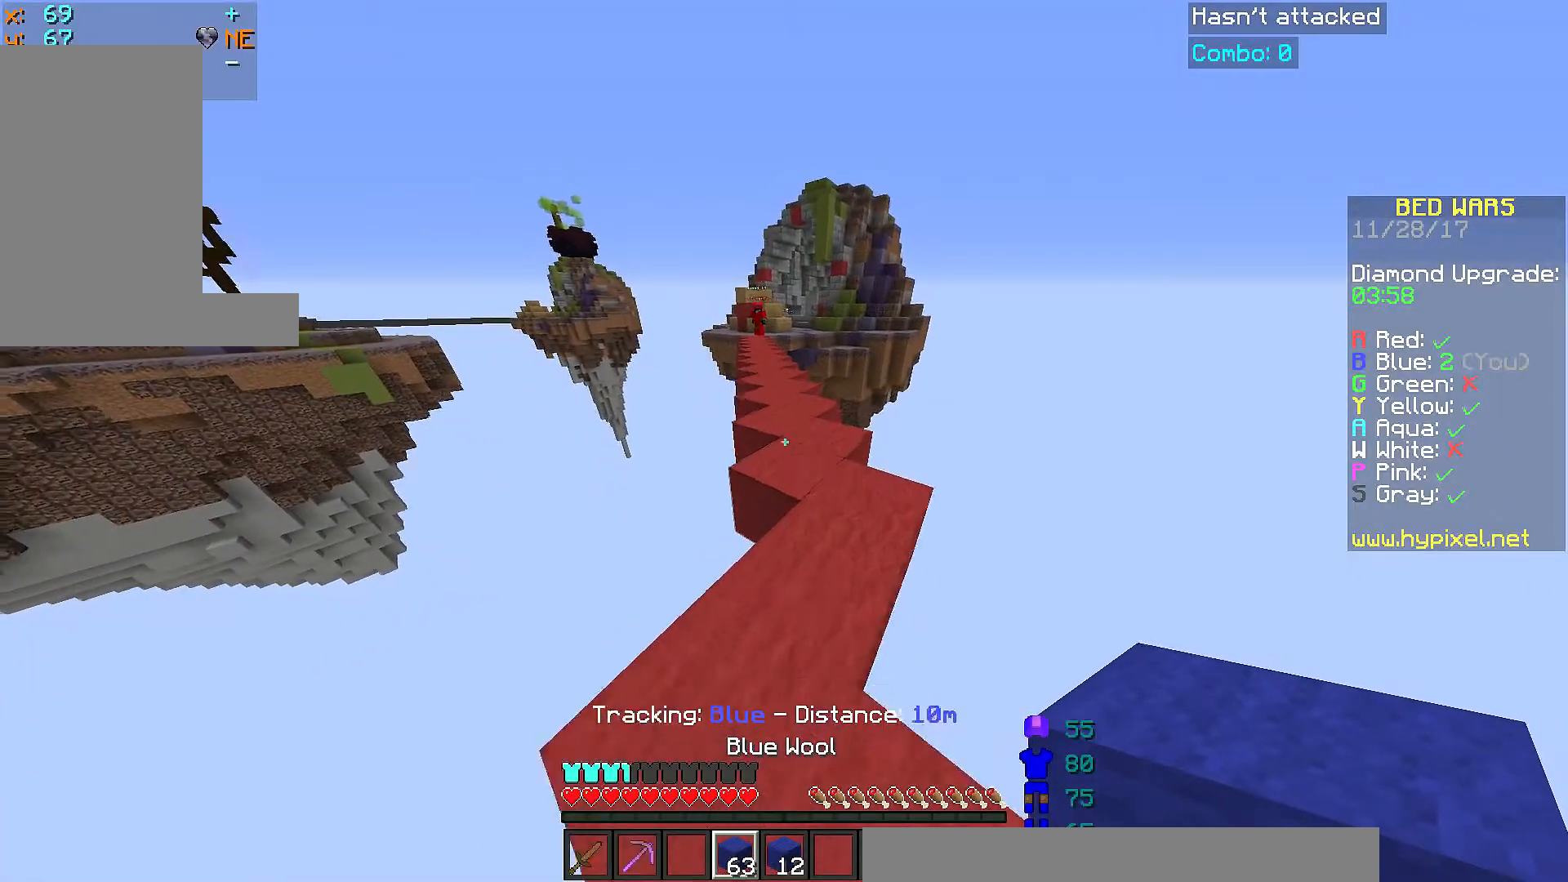
{"keys": ["w"], "mouse": [], "events": []}
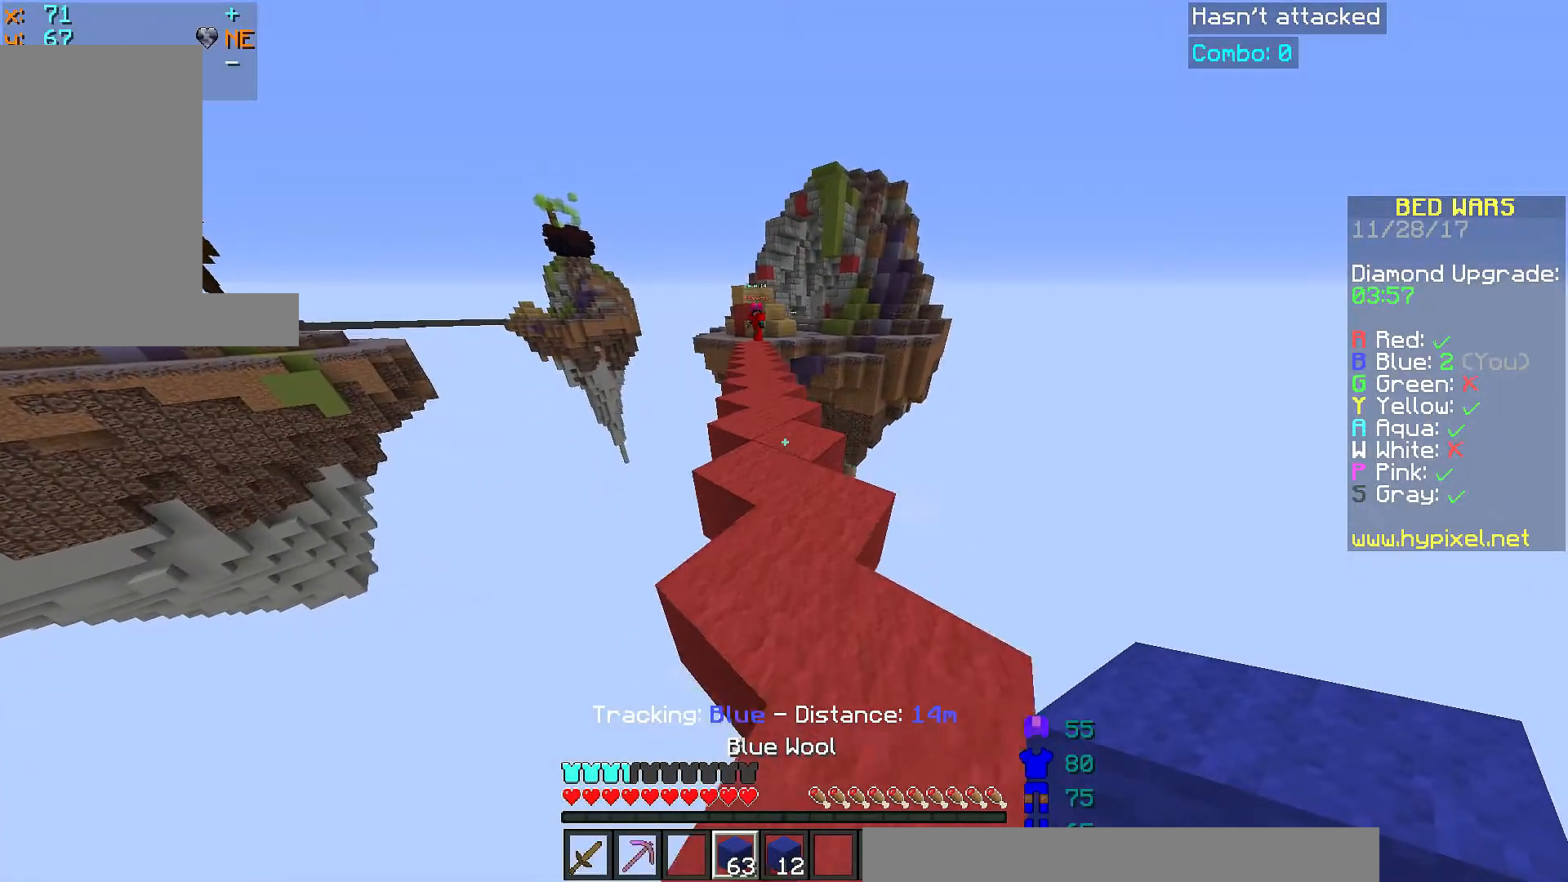
{"keys": ["w"], "mouse": [], "events": []}
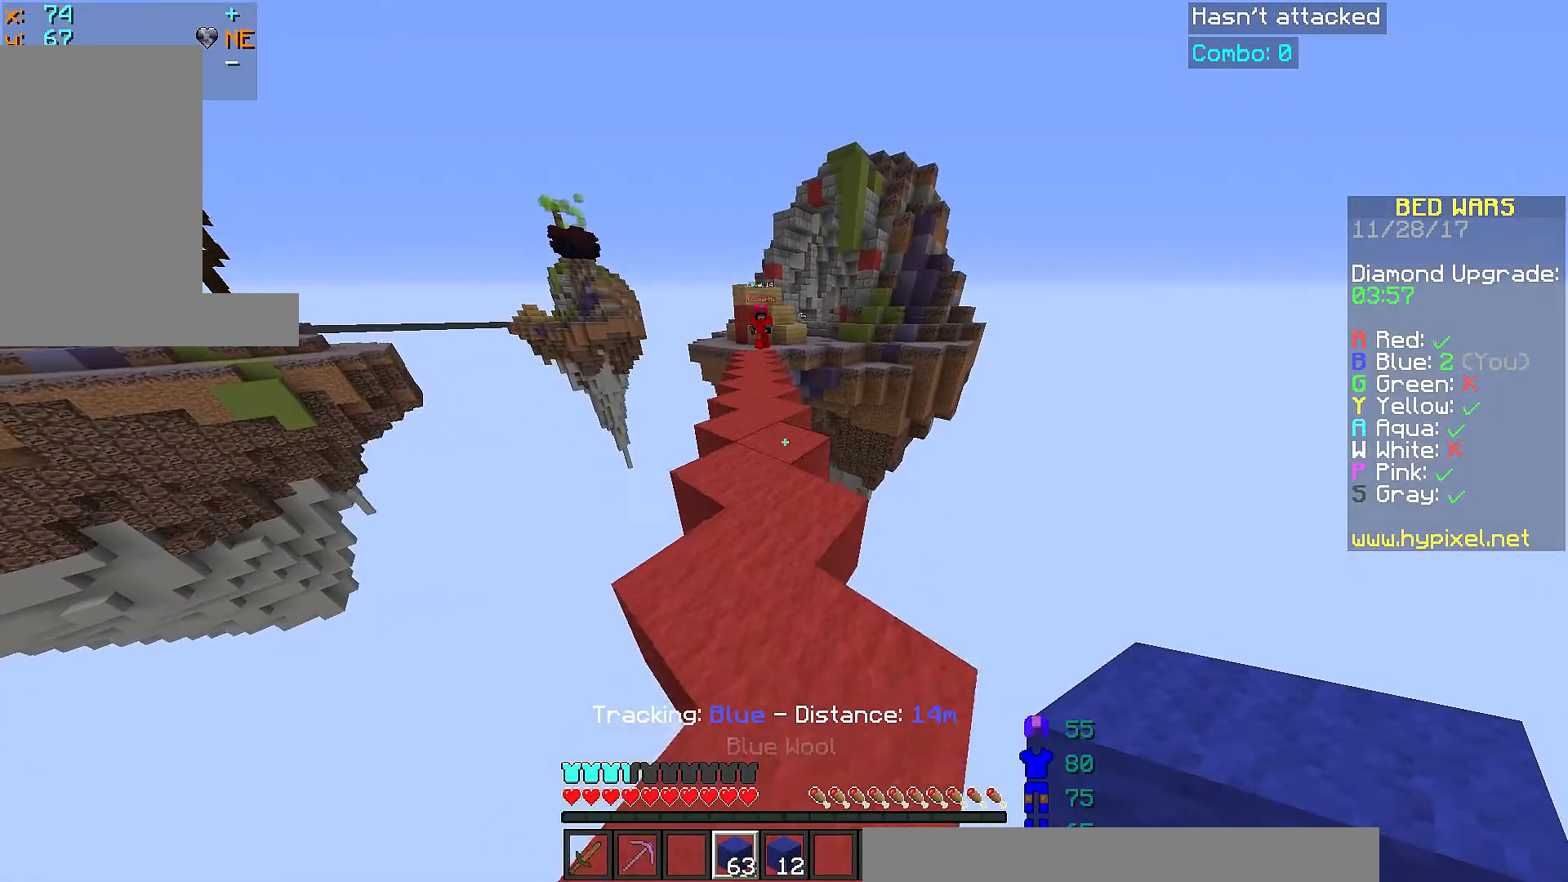
{"keys": ["s"], "mouse": [], "events": [[400, "mouse_right", "down"], [400, "w", "up"], [450, "s", "down"], [500, "mouse_right", "up"]]}
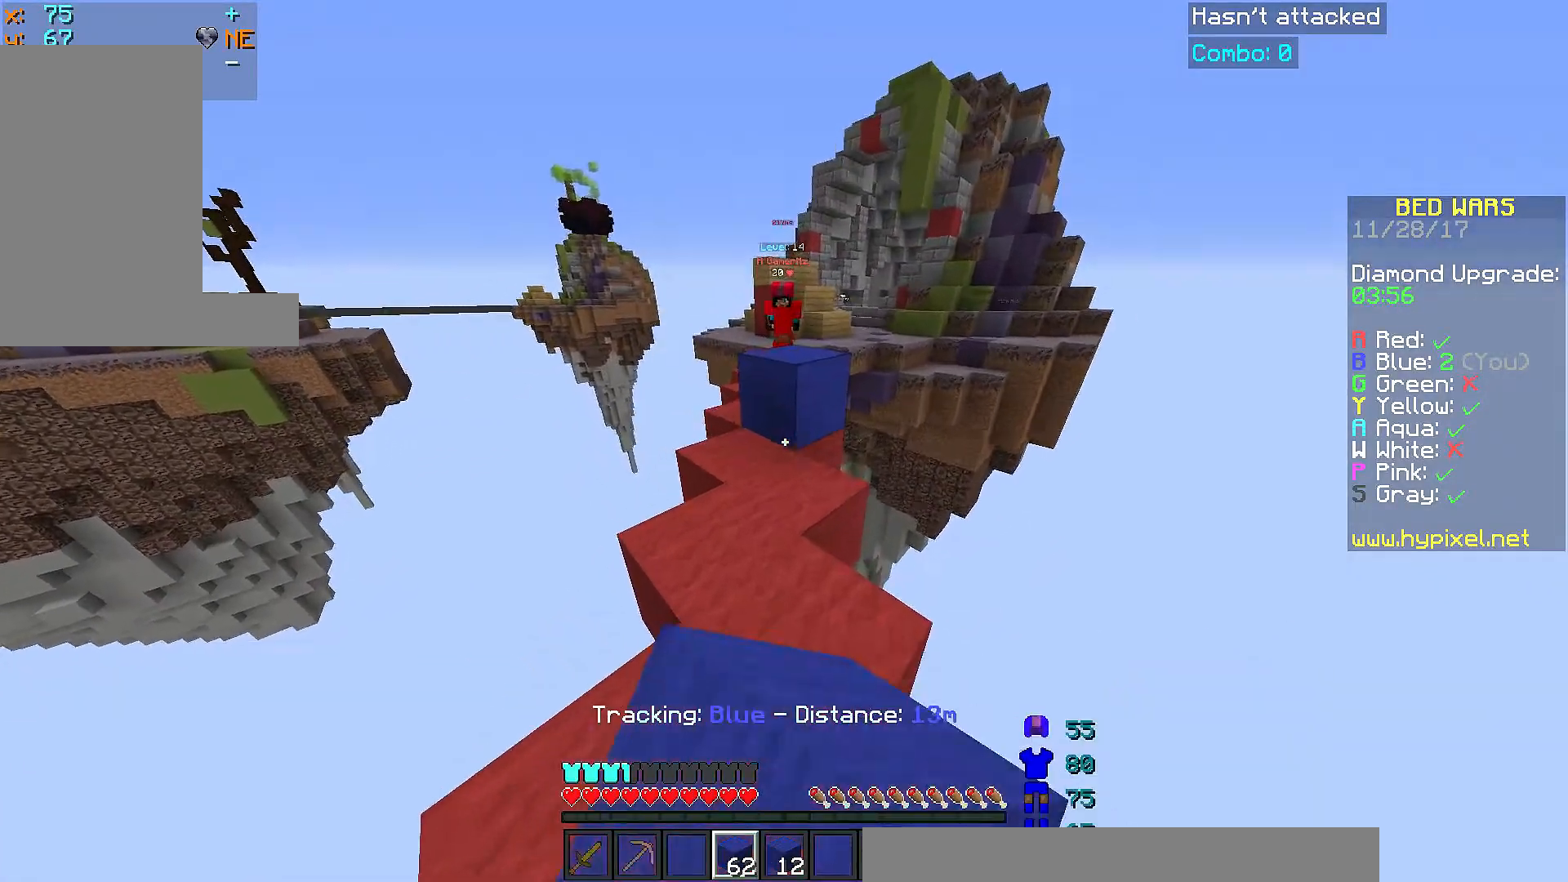
{"keys": [], "mouse": ["right"], "events": [[50, "mouse_right", "down"], [101, "s", "up"], [101, "w", "down"], [201, "mouse_right", "up"], [401, "w", "up"], [501, "mouse_right", "down"]]}
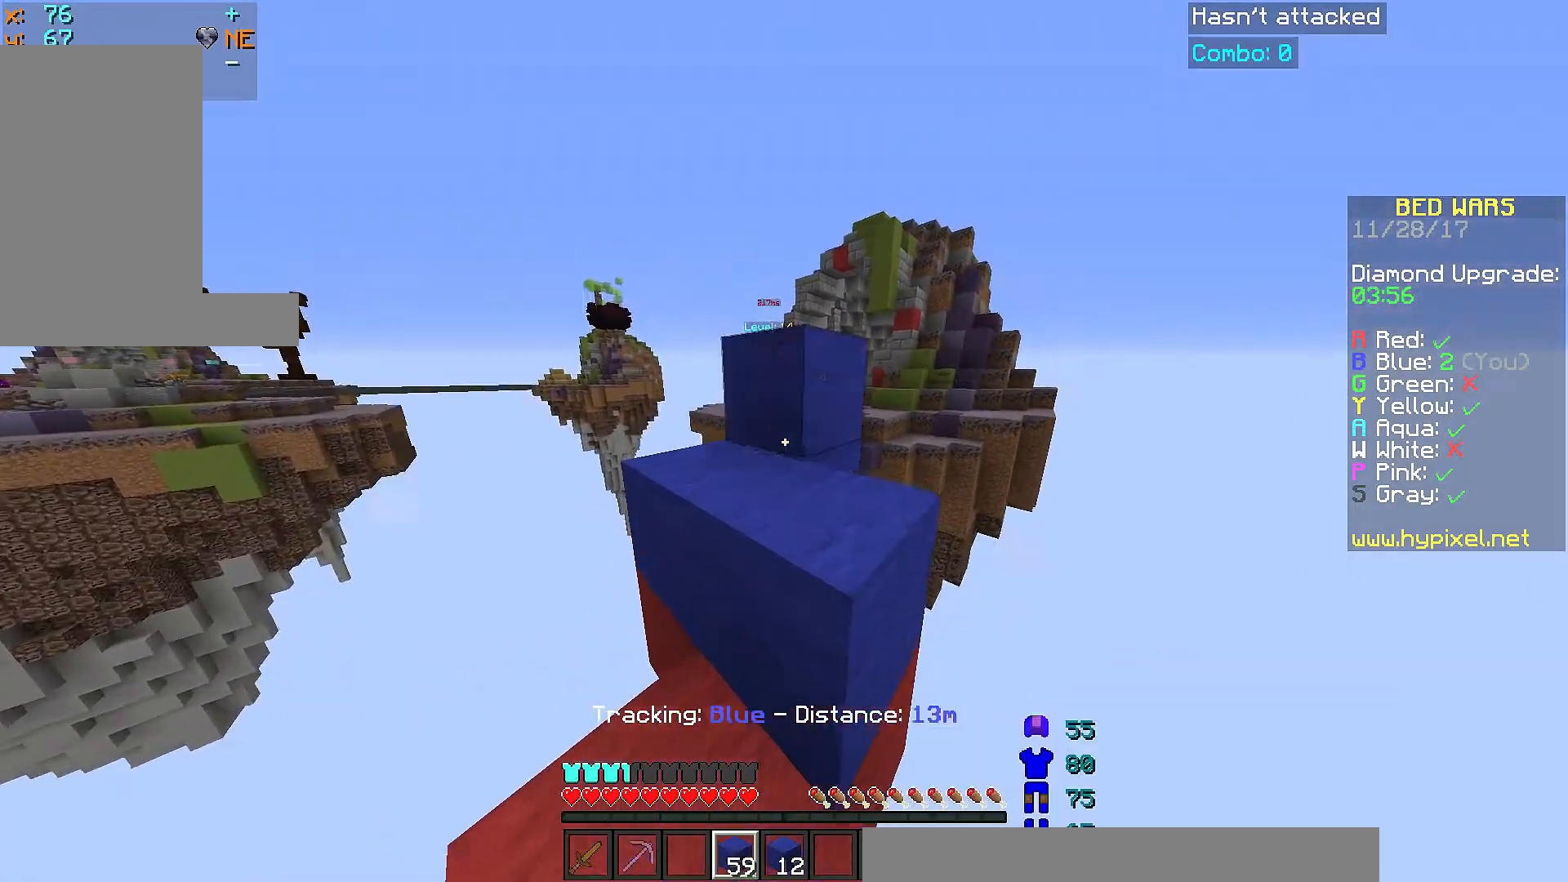
{"keys": ["space", "w"], "mouse": [], "events": [[100, "mouse_right", "up"], [400, "space", "down"], [400, "w", "down"]]}
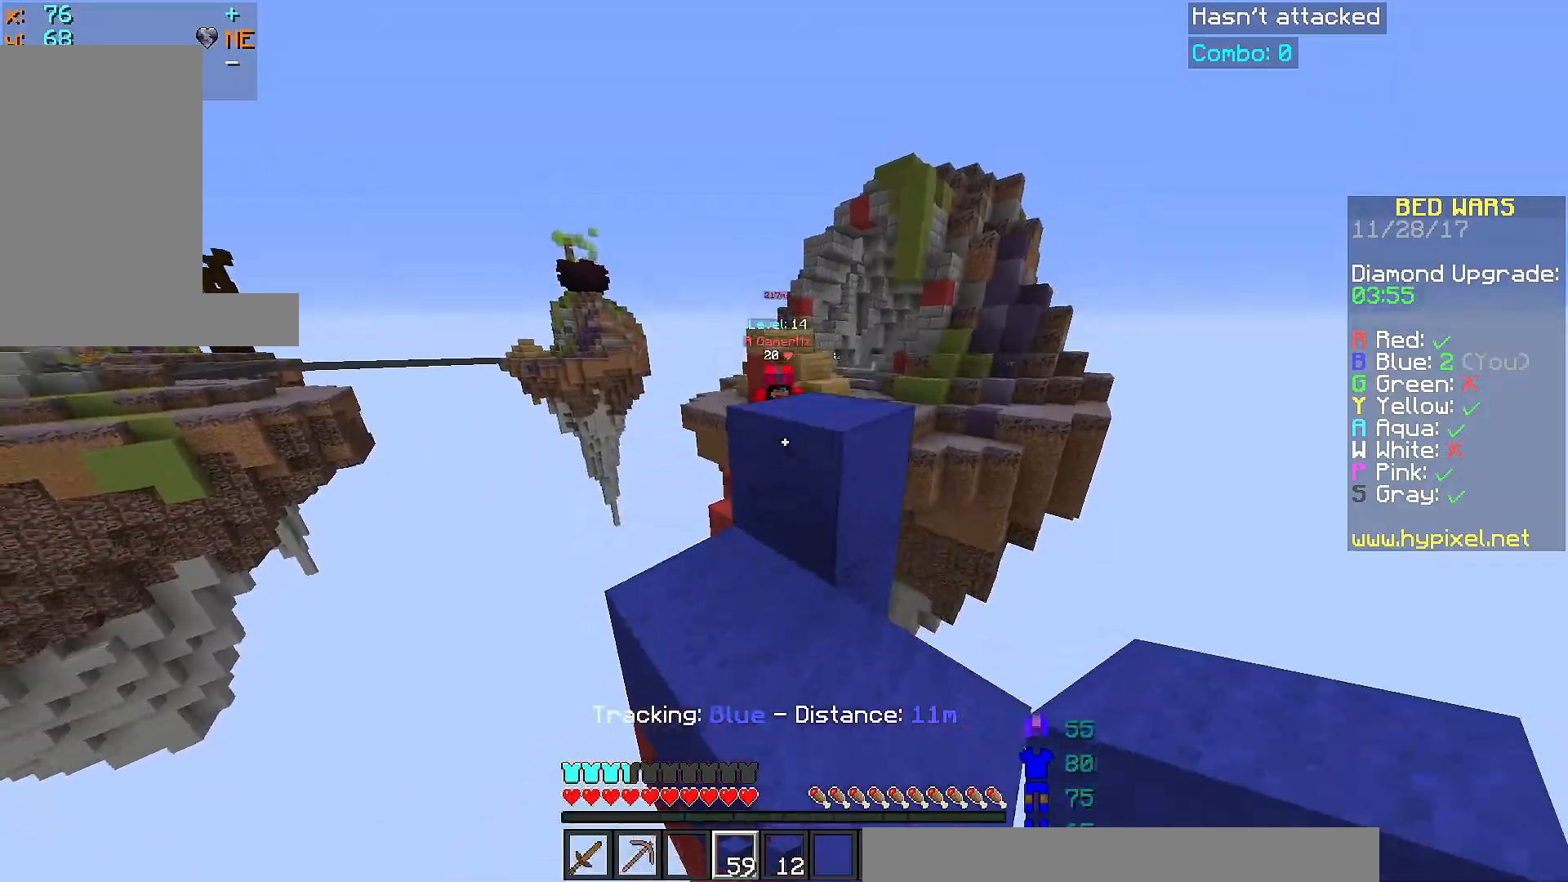
{"keys": ["space", "w"], "mouse": [], "events": [[34, "space", "up"], [101, "d", "down"], [101, "w", "up"], [201, "d", "up"], [301, "w", "down"], [351, "d", "down"], [351, "space", "down"], [501, "d", "up"]]}
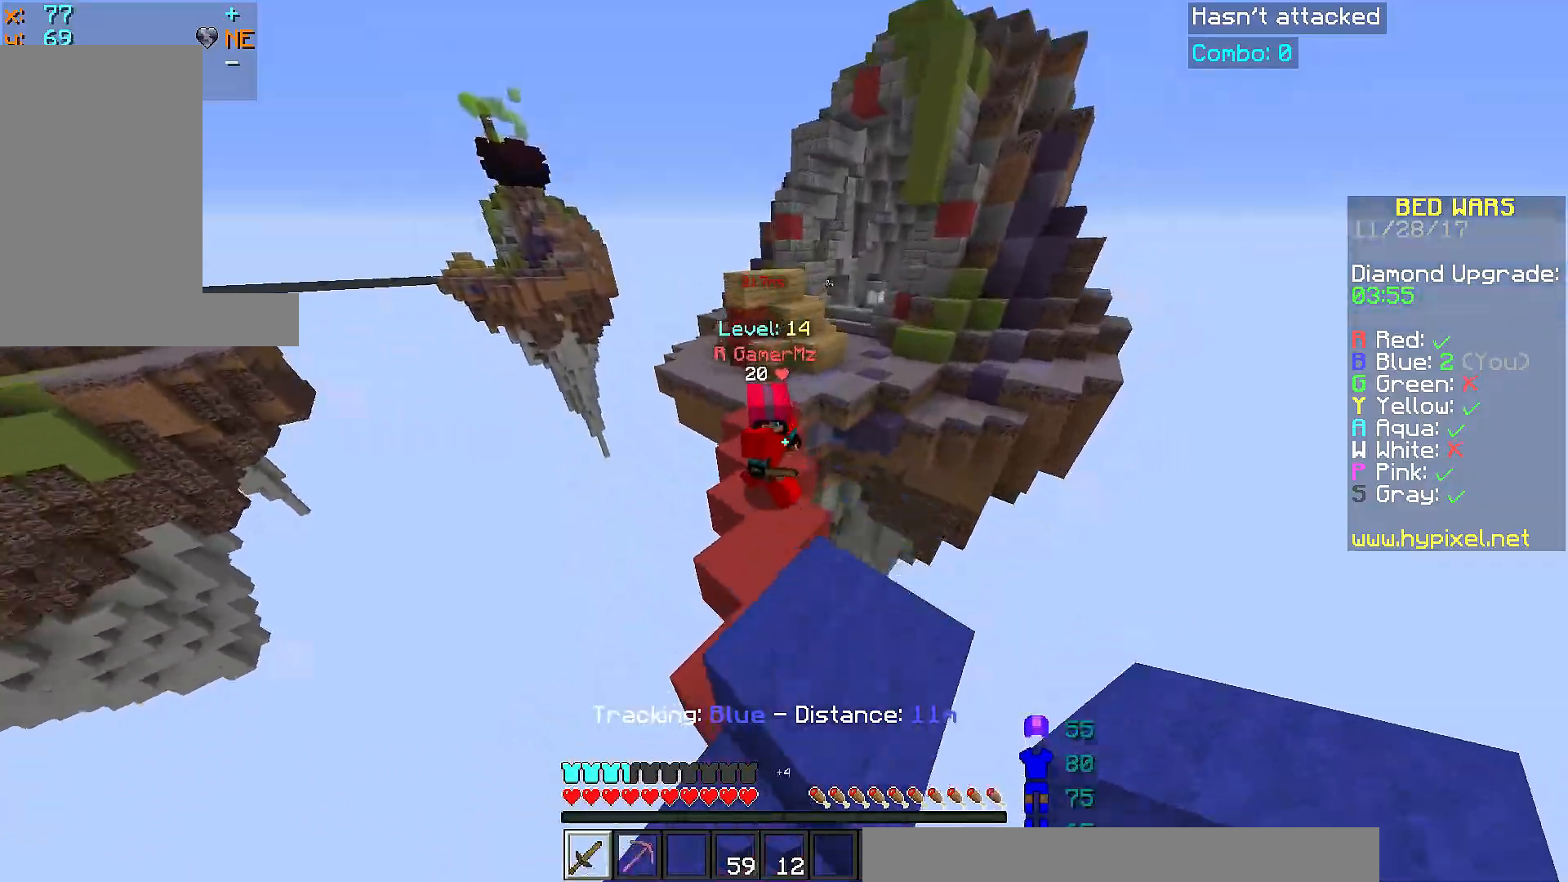
{"keys": ["a"], "mouse": [], "events": [[50, "space", "up"], [150, "mouse_left", "down"], [350, "mouse_left", "up"], [400, "mouse_left", "down"], [450, "a", "down"], [500, "mouse_left", "up"], [500, "w", "up"]]}
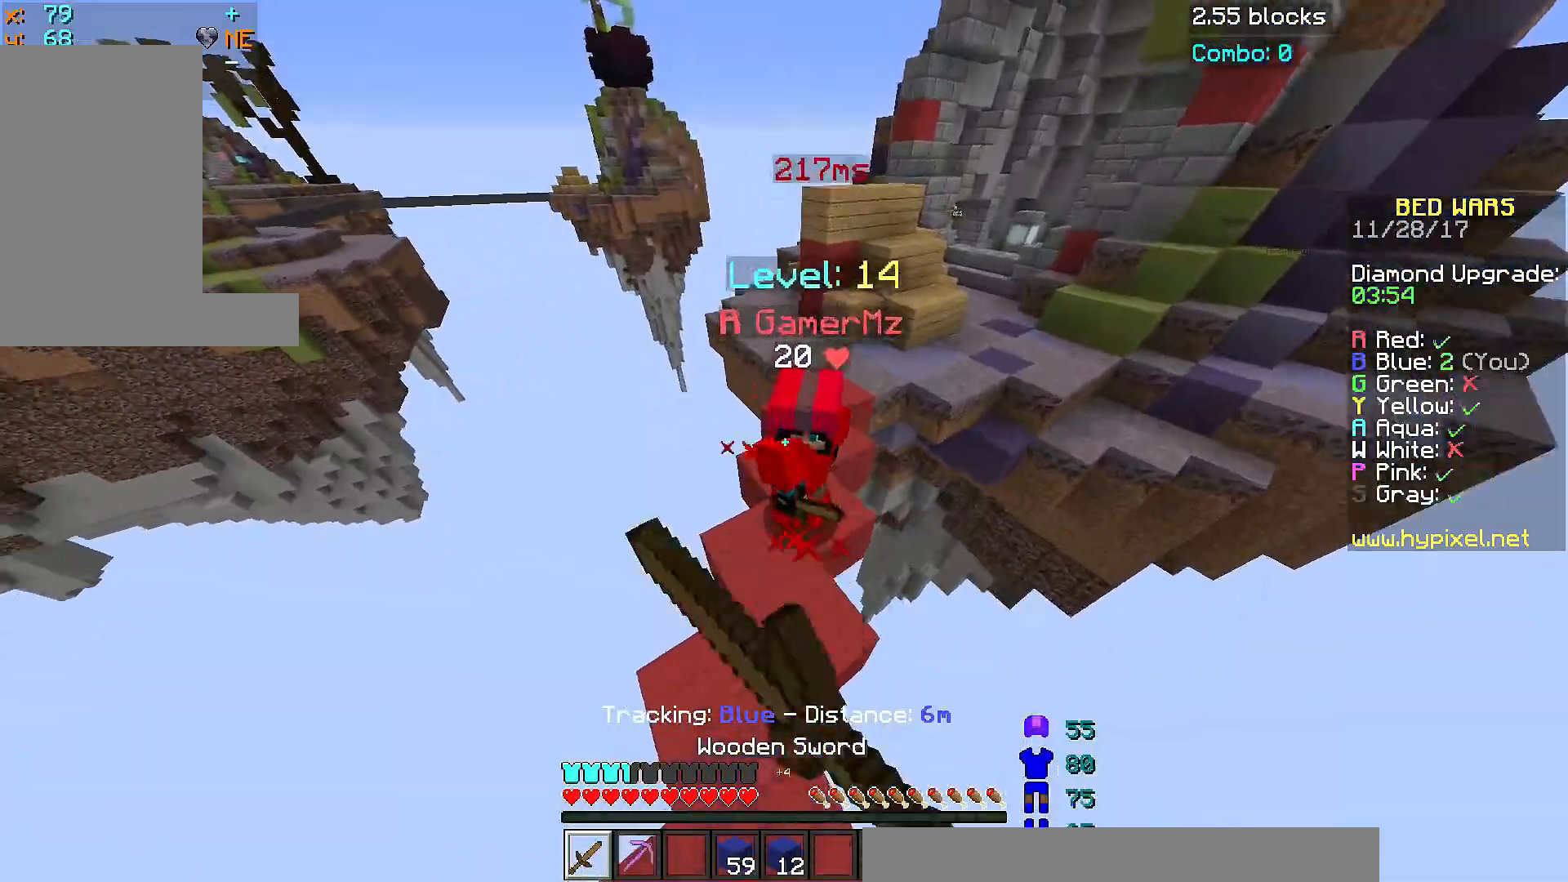
{"keys": [], "mouse": ["left"], "events": [[50, "mouse_left", "down"], [50, "s", "down"], [151, "mouse_left", "up"], [201, "mouse_left", "down"], [201, "s", "up"], [251, "a", "up"], [251, "mouse_left", "up"], [251, "w", "down"], [351, "mouse_left", "down"], [401, "mouse_left", "up"], [501, "mouse_left", "down"], [501, "w", "up"]]}
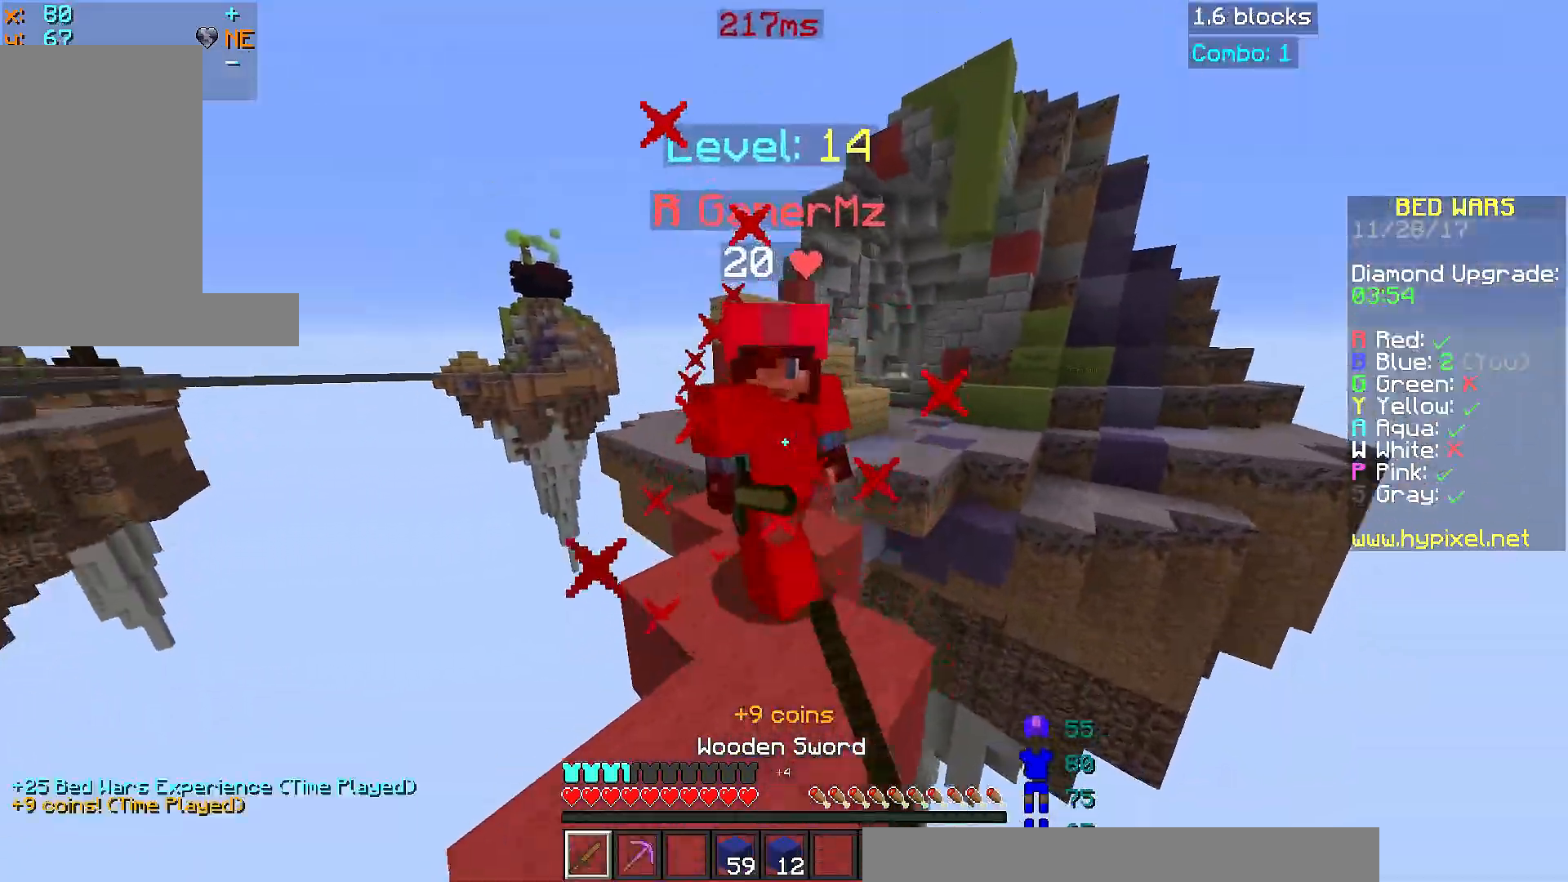
{"keys": ["space", "w"], "mouse": [], "events": [[67, "mouse_left", "up"], [67, "w", "down"], [150, "mouse_left", "down"], [300, "mouse_left", "up"], [350, "mouse_left", "down"], [450, "mouse_left", "up"], [450, "space", "down"]]}
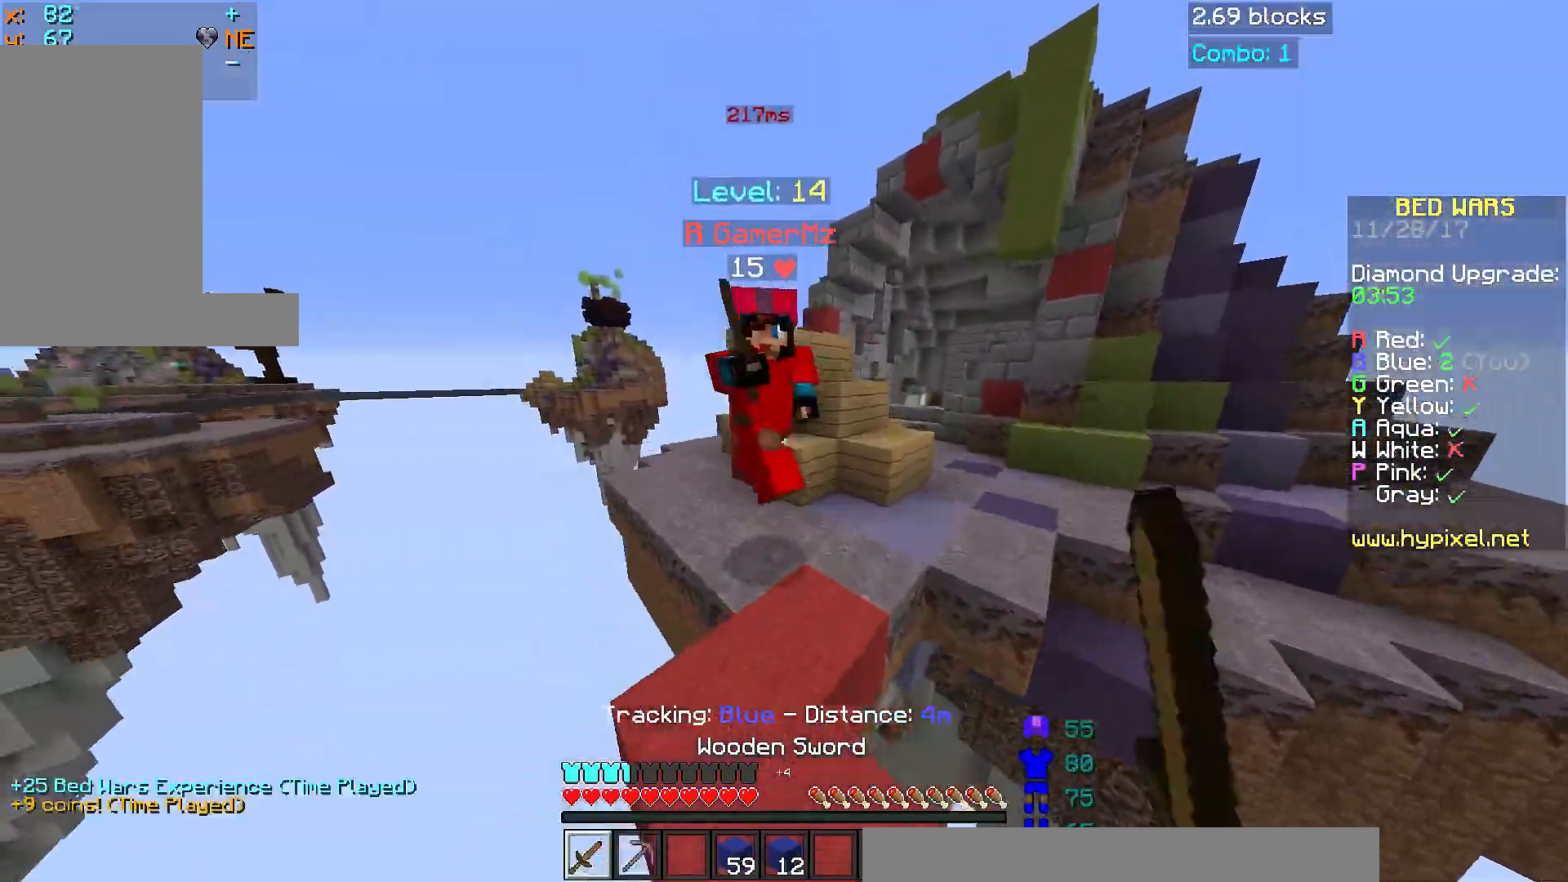
{"keys": ["d"], "mouse": ["left"], "events": [[101, "mouse_left", "down"], [101, "space", "up"], [151, "d", "down"], [151, "mouse_left", "up"], [201, "d", "up"], [351, "mouse_left", "down"], [451, "mouse_left", "up"], [484, "d", "down"], [501, "mouse_left", "down"], [501, "w", "up"]]}
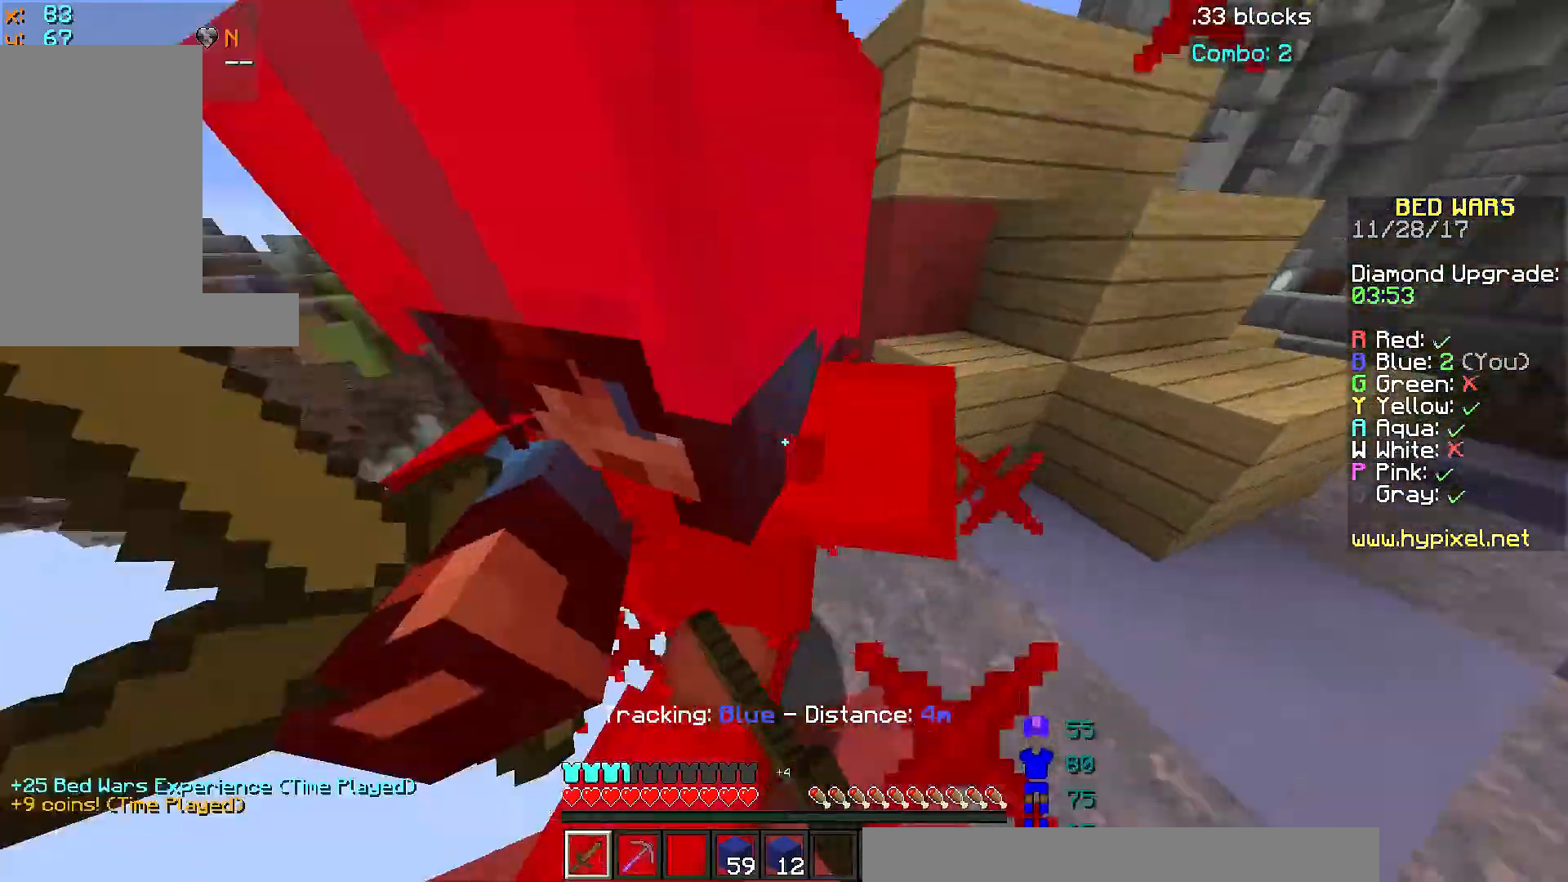
{"keys": ["s"], "mouse": [], "events": [[50, "mouse_left", "up"], [50, "w", "down"], [100, "mouse_left", "down"], [250, "mouse_left", "up"], [300, "mouse_left", "down"], [300, "w", "up"], [384, "s", "down"], [400, "mouse_left", "up"], [450, "mouse_left", "down"], [500, "d", "up"], [500, "mouse_left", "up"]]}
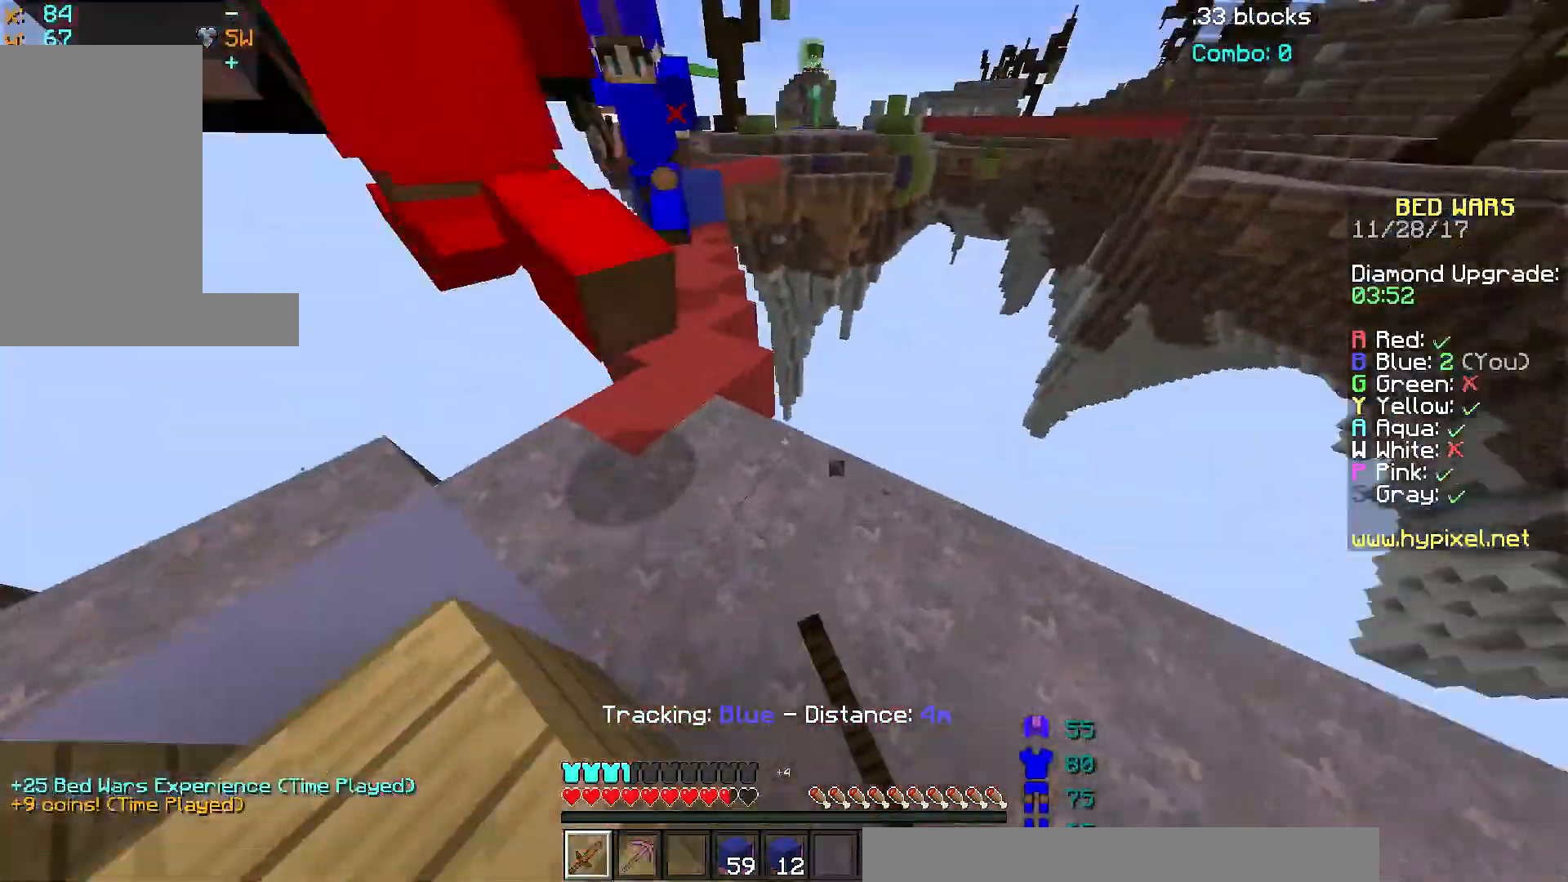
{"keys": ["a", "w"], "mouse": [], "events": [[50, "a", "down"], [50, "mouse_left", "down"], [50, "s", "up"], [151, "w", "down"], [201, "mouse_left", "up"], [251, "mouse_left", "down"], [251, "w", "up"], [301, "mouse_left", "up"], [351, "mouse_left", "down"], [351, "s", "down"], [401, "mouse_left", "up"], [451, "mouse_left", "down"], [451, "s", "up"], [484, "w", "down"], [501, "mouse_left", "up"]]}
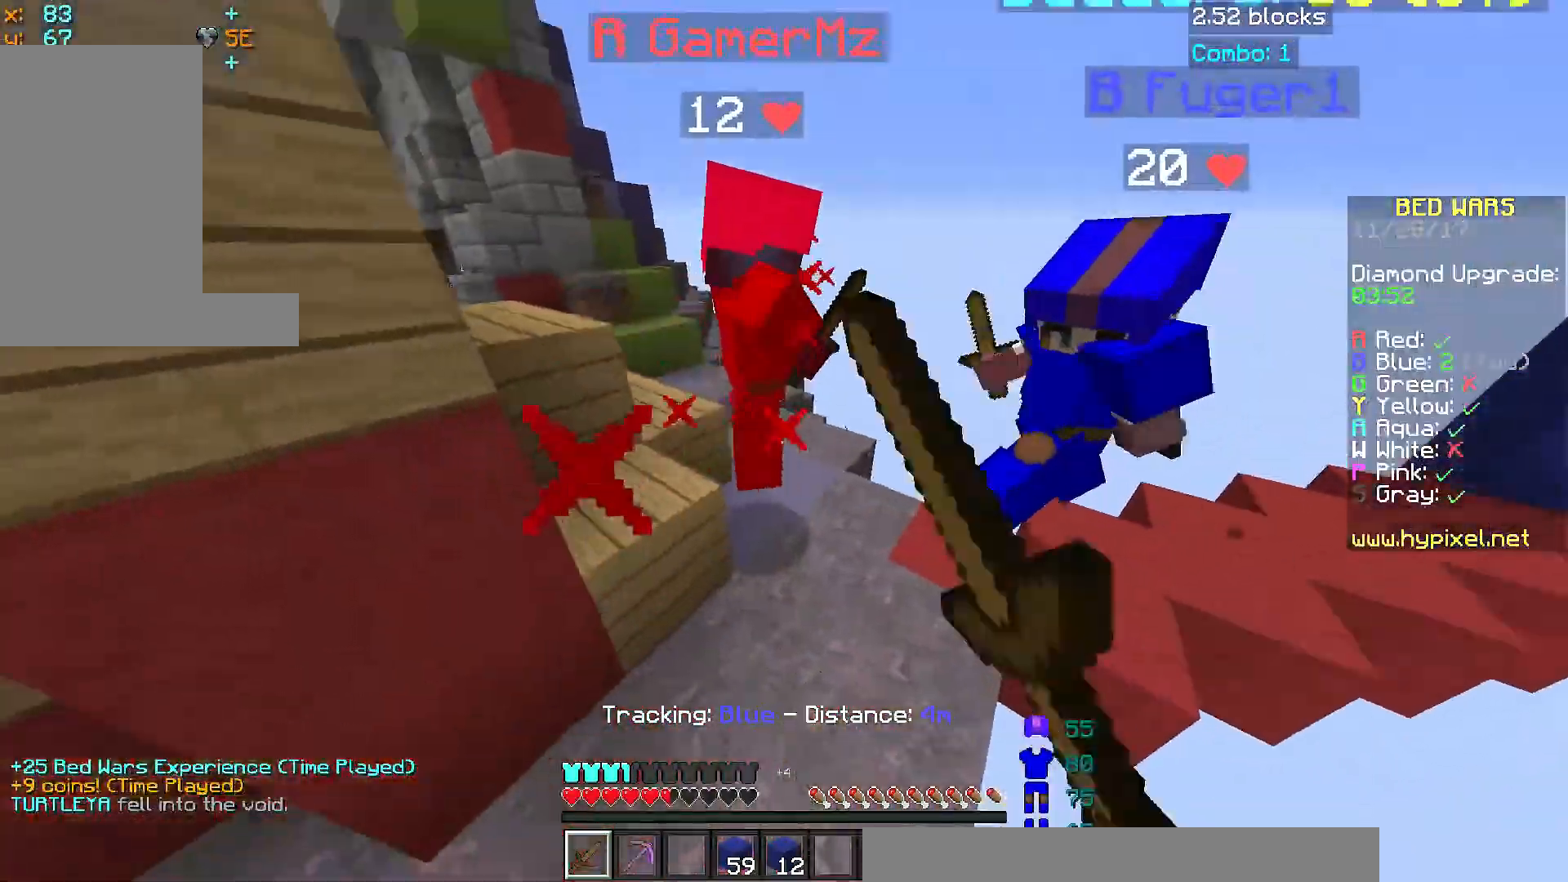
{"keys": ["space", "w"], "mouse": [], "events": [[50, "mouse_left", "down"], [150, "a", "up"], [200, "mouse_left", "up"], [250, "a", "down"], [250, "mouse_left", "down"], [300, "mouse_left", "up"], [350, "mouse_left", "down"], [400, "a", "up"], [400, "space", "down"], [450, "mouse_left", "up"]]}
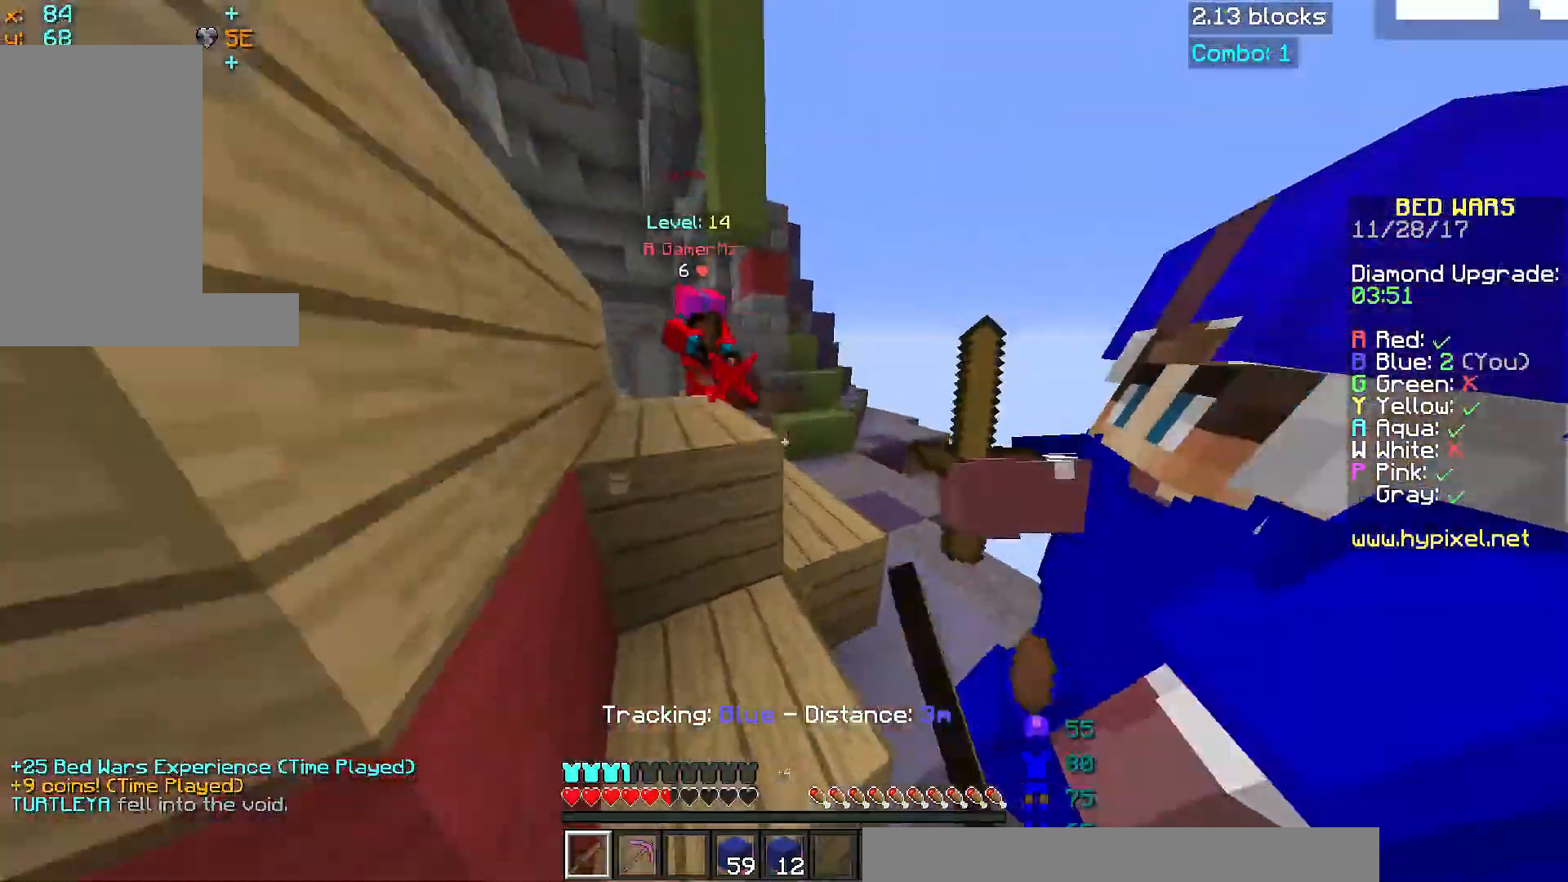
{"keys": ["w"], "mouse": [], "events": [[50, "space", "up"], [101, "a", "down"], [234, "space", "down"], [401, "a", "up"], [501, "space", "up"]]}
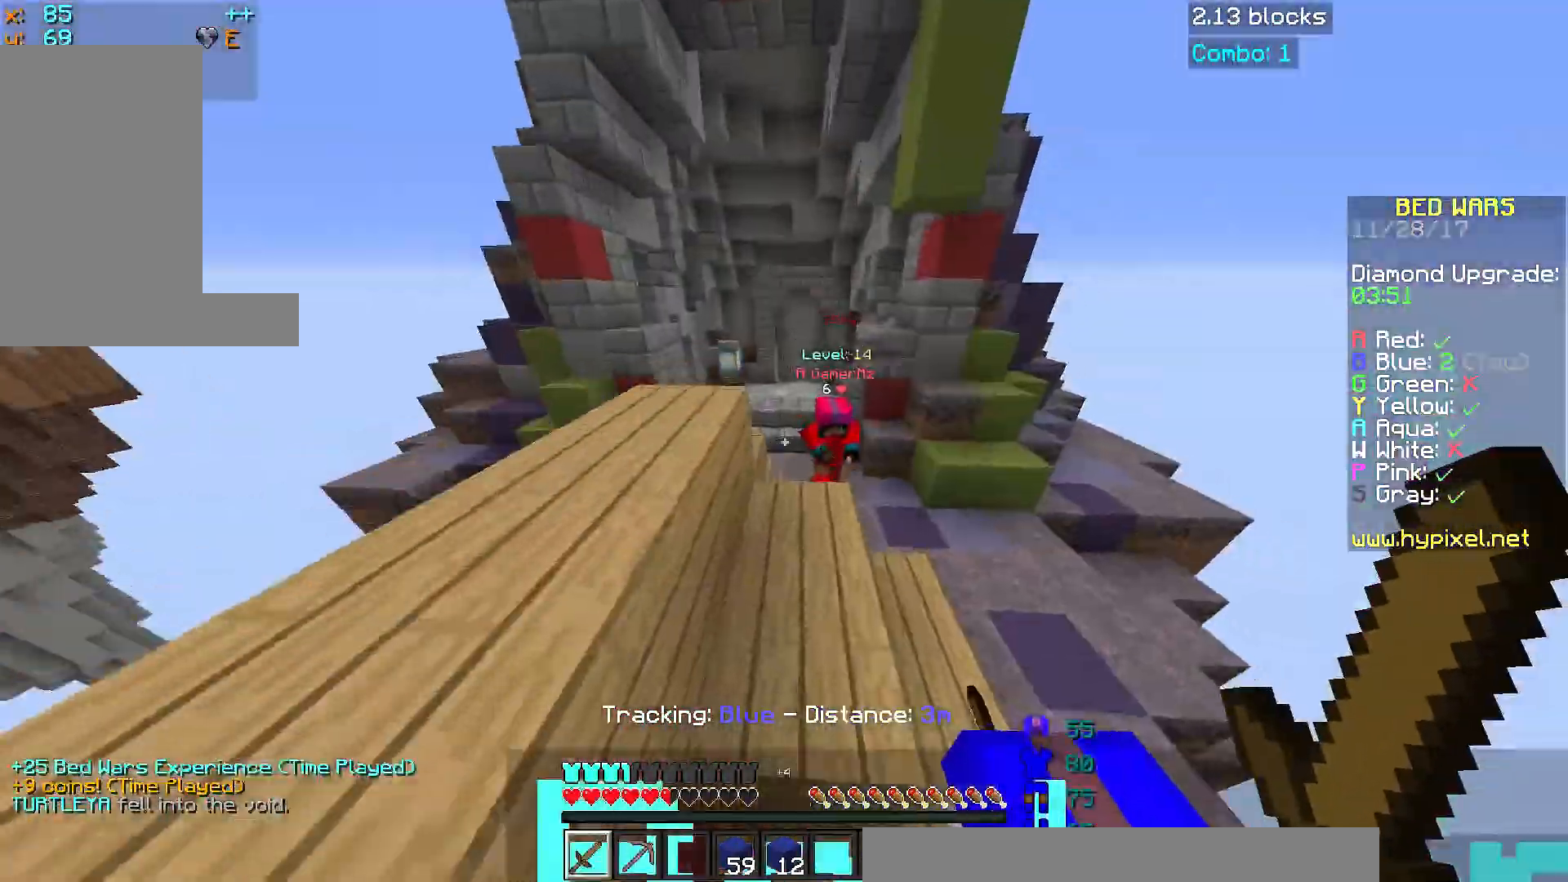
{"keys": ["a", "s", "space"], "mouse": [], "events": [[50, "d", "down"], [200, "d", "up"], [250, "a", "down"], [250, "w", "up"], [300, "mouse_left", "down"], [350, "mouse_left", "up"], [400, "mouse_left", "down"], [400, "s", "down"], [400, "space", "down"], [450, "mouse_left", "up"]]}
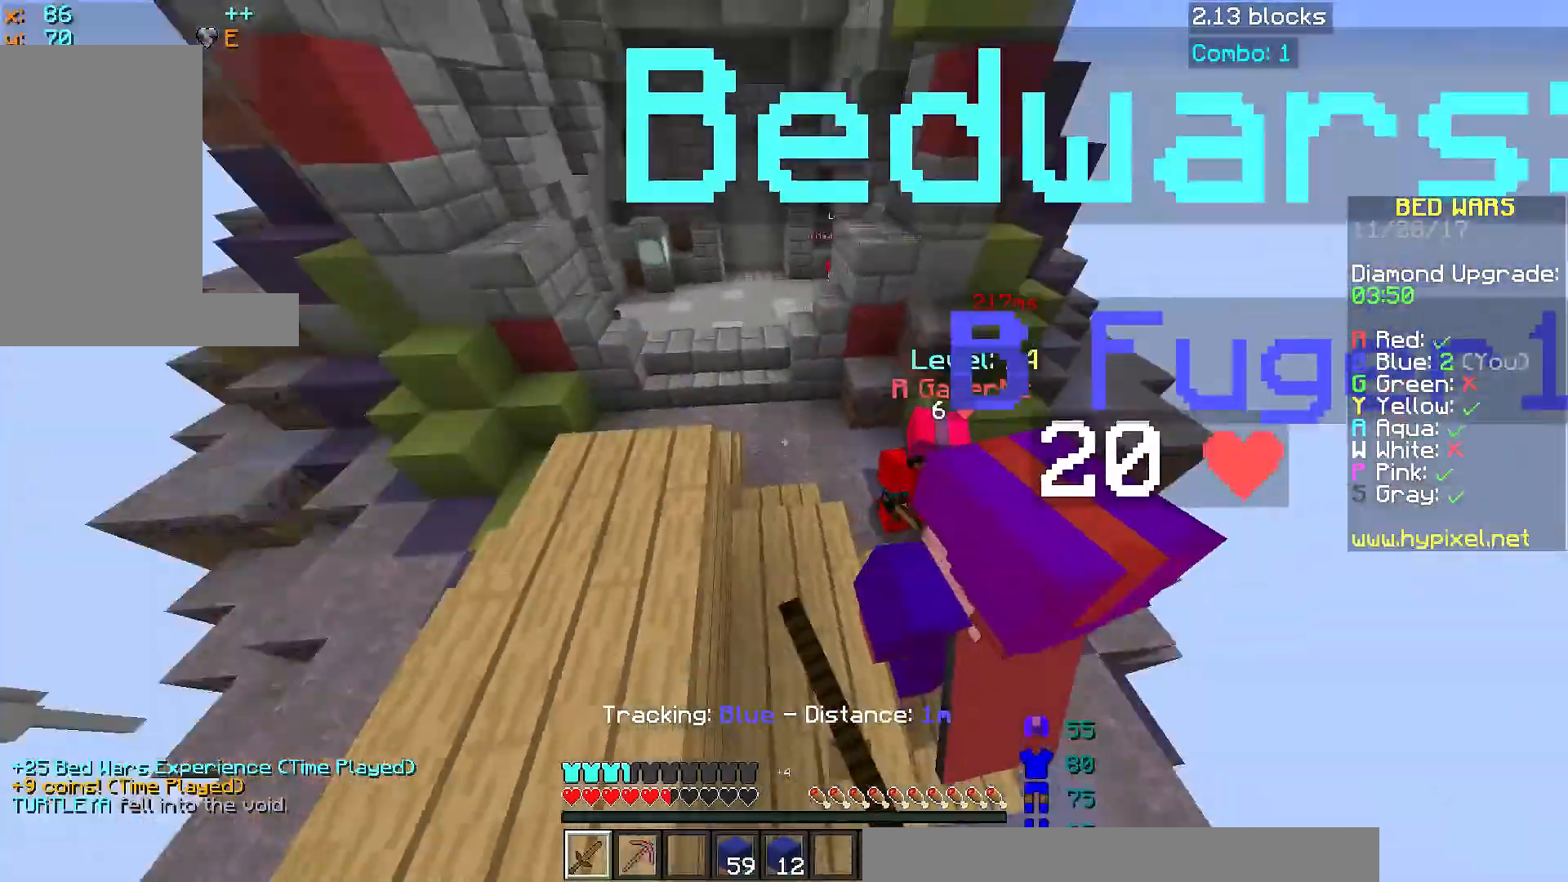
{"keys": ["a", "w"], "mouse": [], "events": [[50, "s", "up"], [101, "space", "up"], [151, "w", "down"]]}
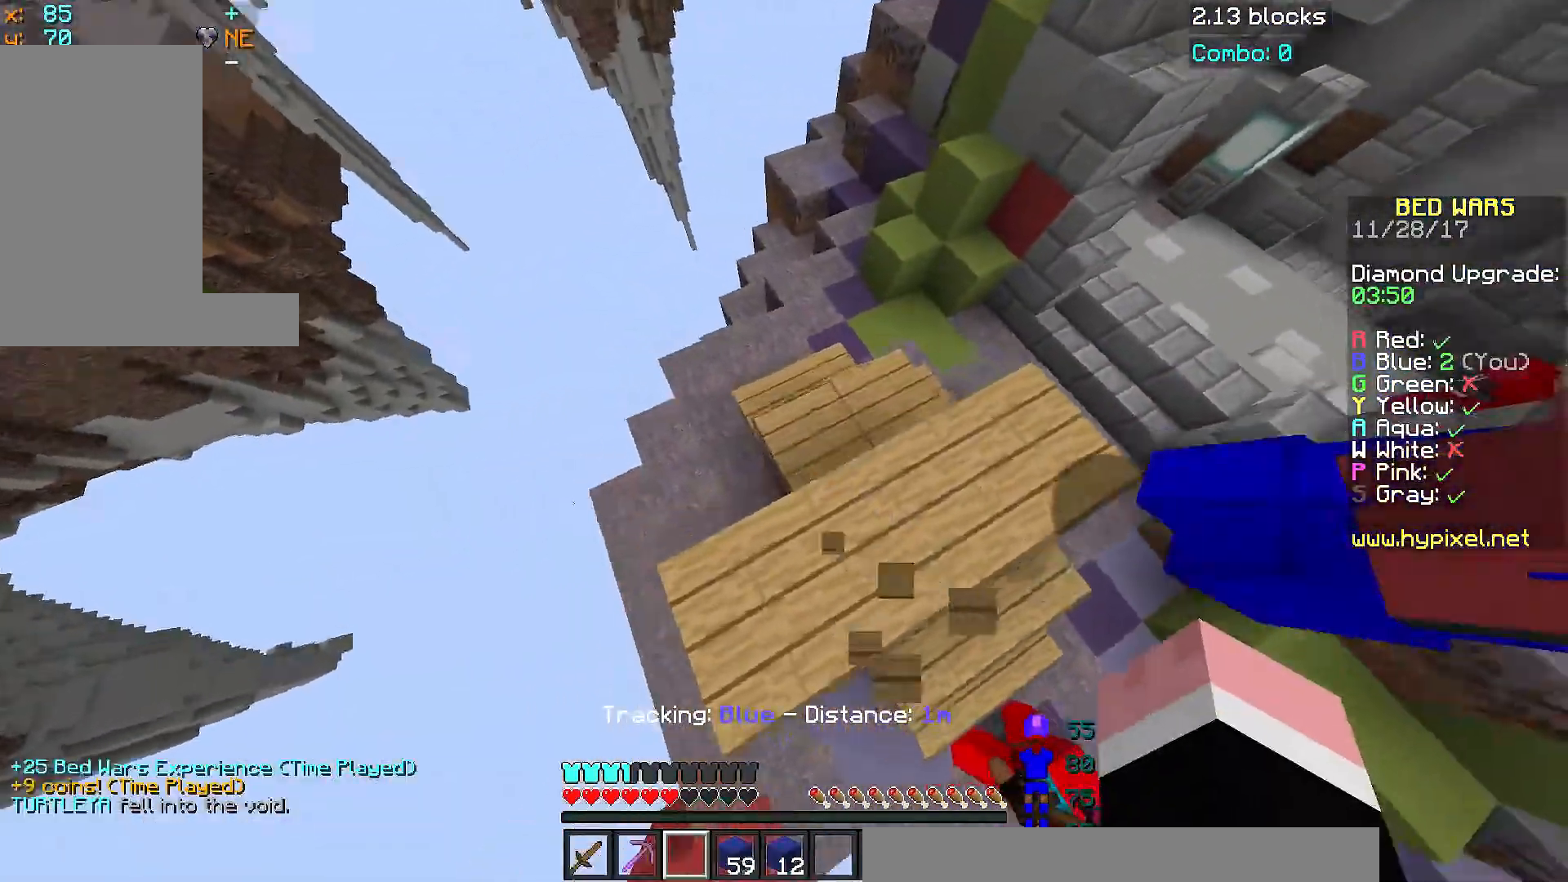
{"keys": ["d"], "mouse": [], "events": [[200, "w", "up"], [300, "s", "down"], [400, "a", "up"], [400, "d", "down"], [450, "s", "up"]]}
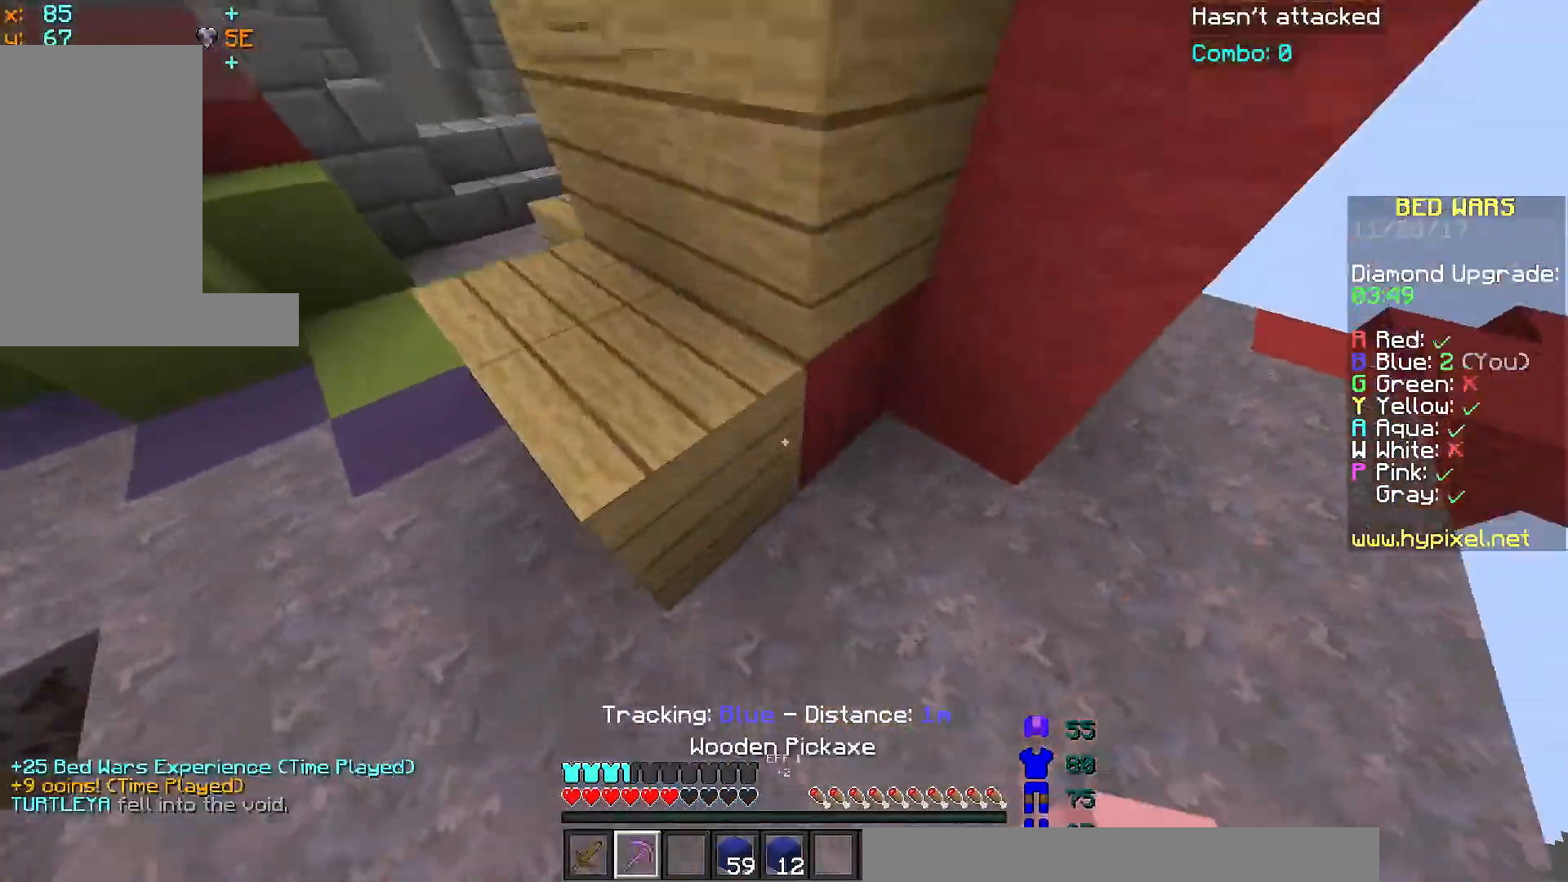
{"keys": [], "mouse": ["left"], "events": [[101, "w", "down"], [351, "w", "up"], [451, "mouse_left", "down"], [501, "d", "up"]]}
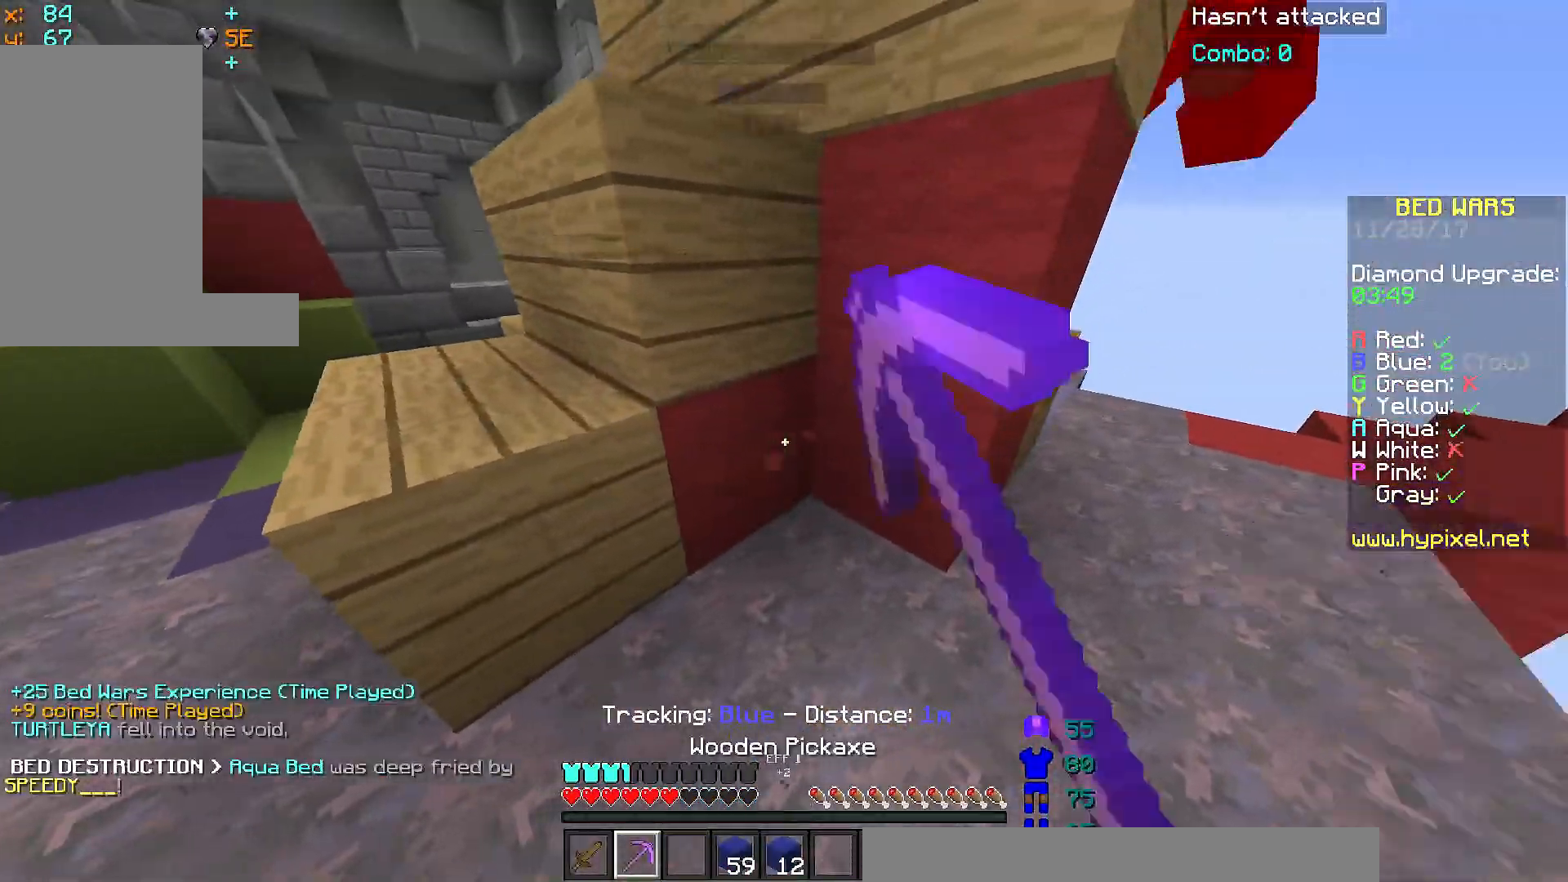
{"keys": [], "mouse": ["left"], "events": []}
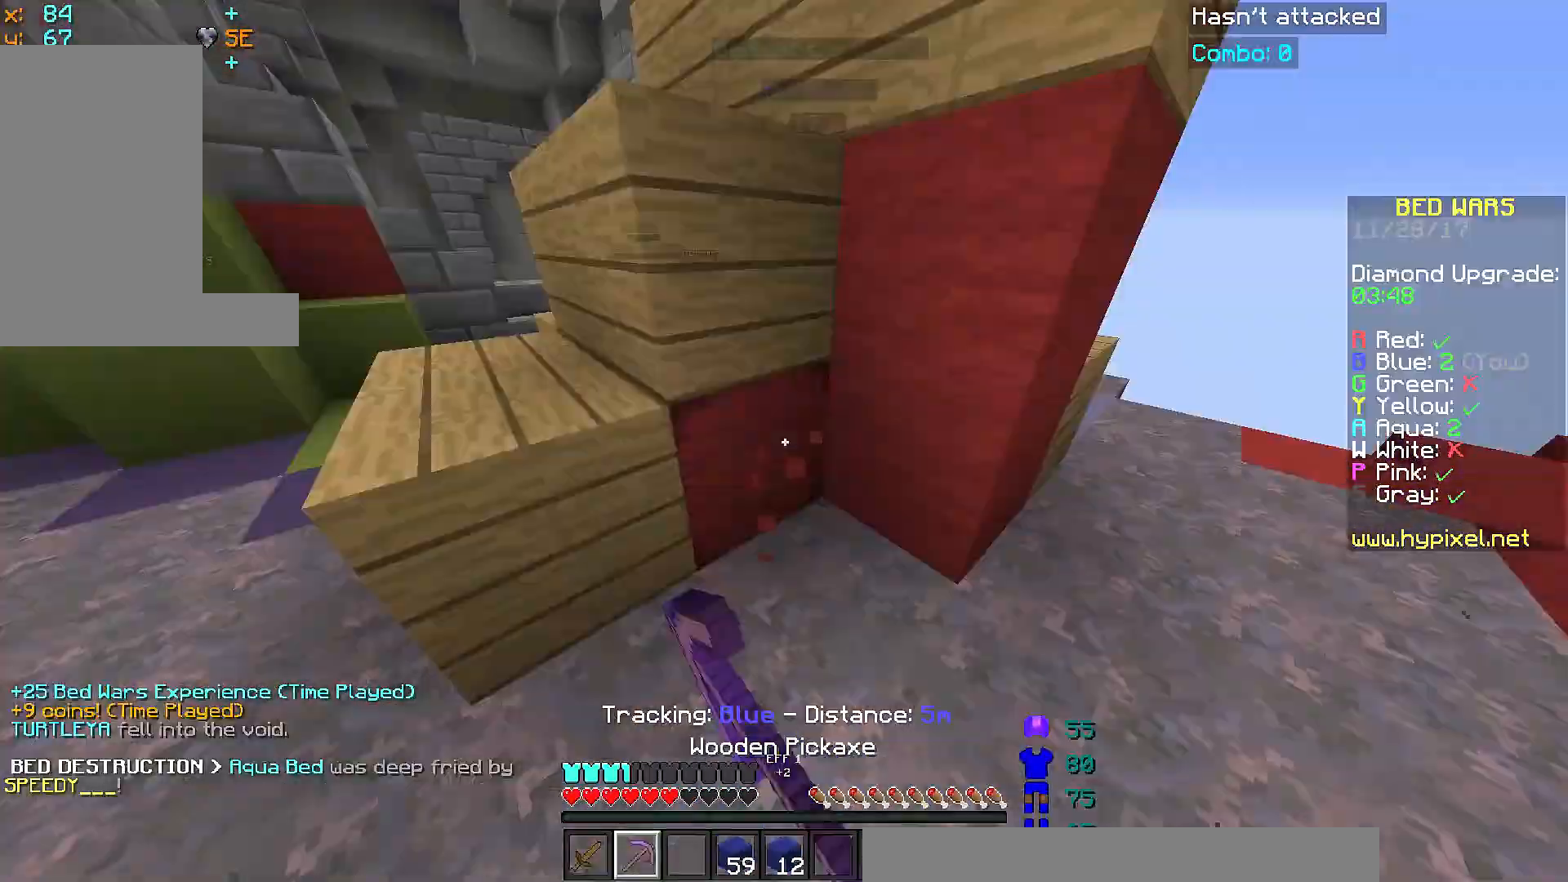
{"keys": [], "mouse": ["left"], "events": [[301, "a", "down"], [401, "a", "up"]]}
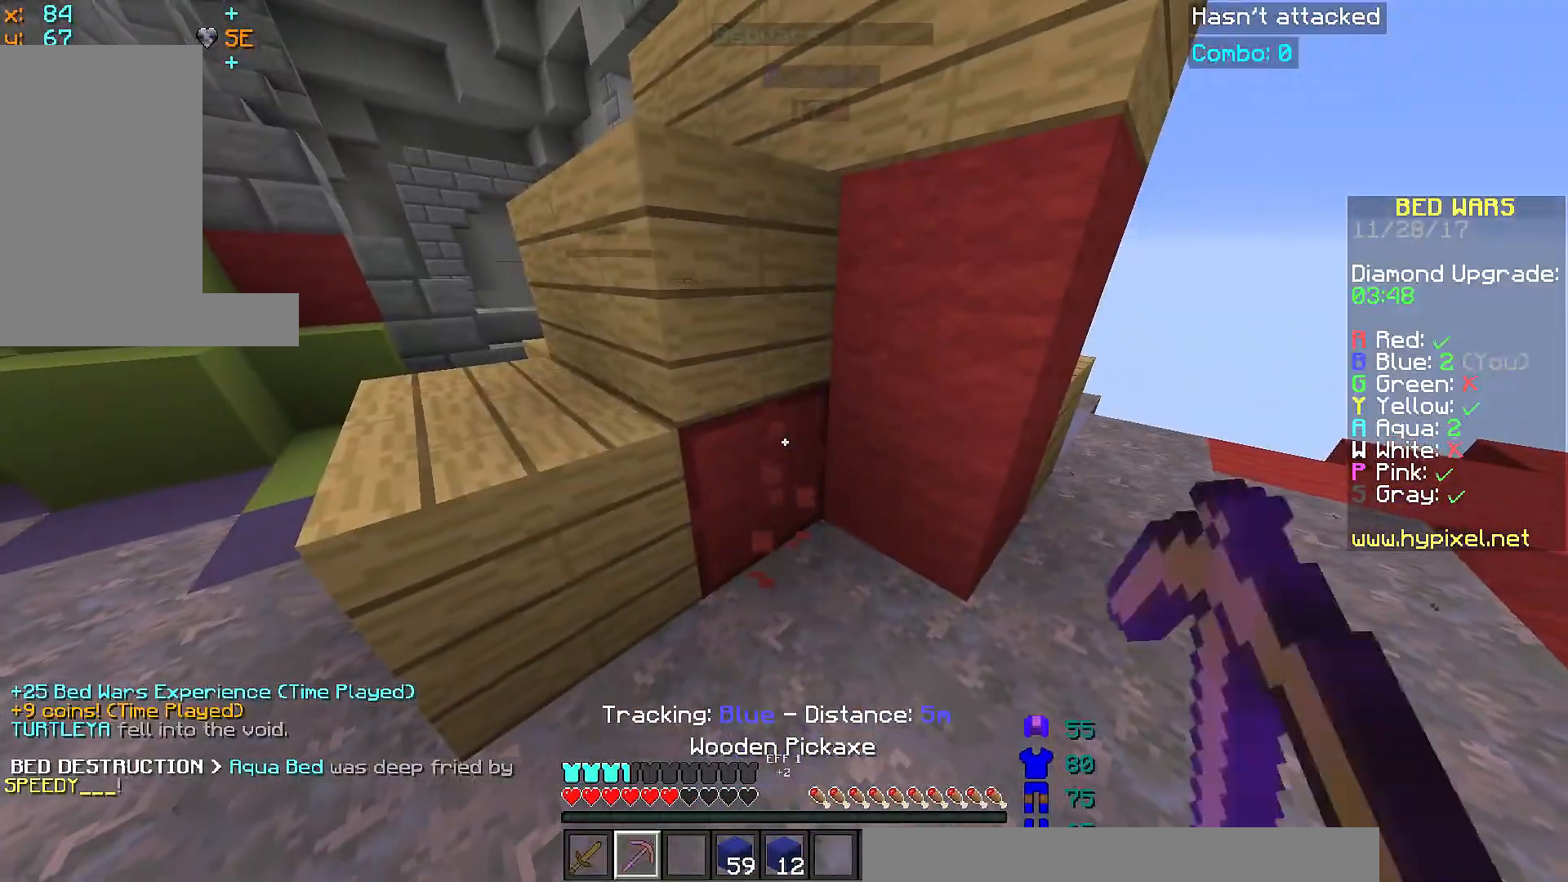
{"keys": [], "mouse": ["left"], "events": [[167, "s", "down"], [367, "s", "up"]]}